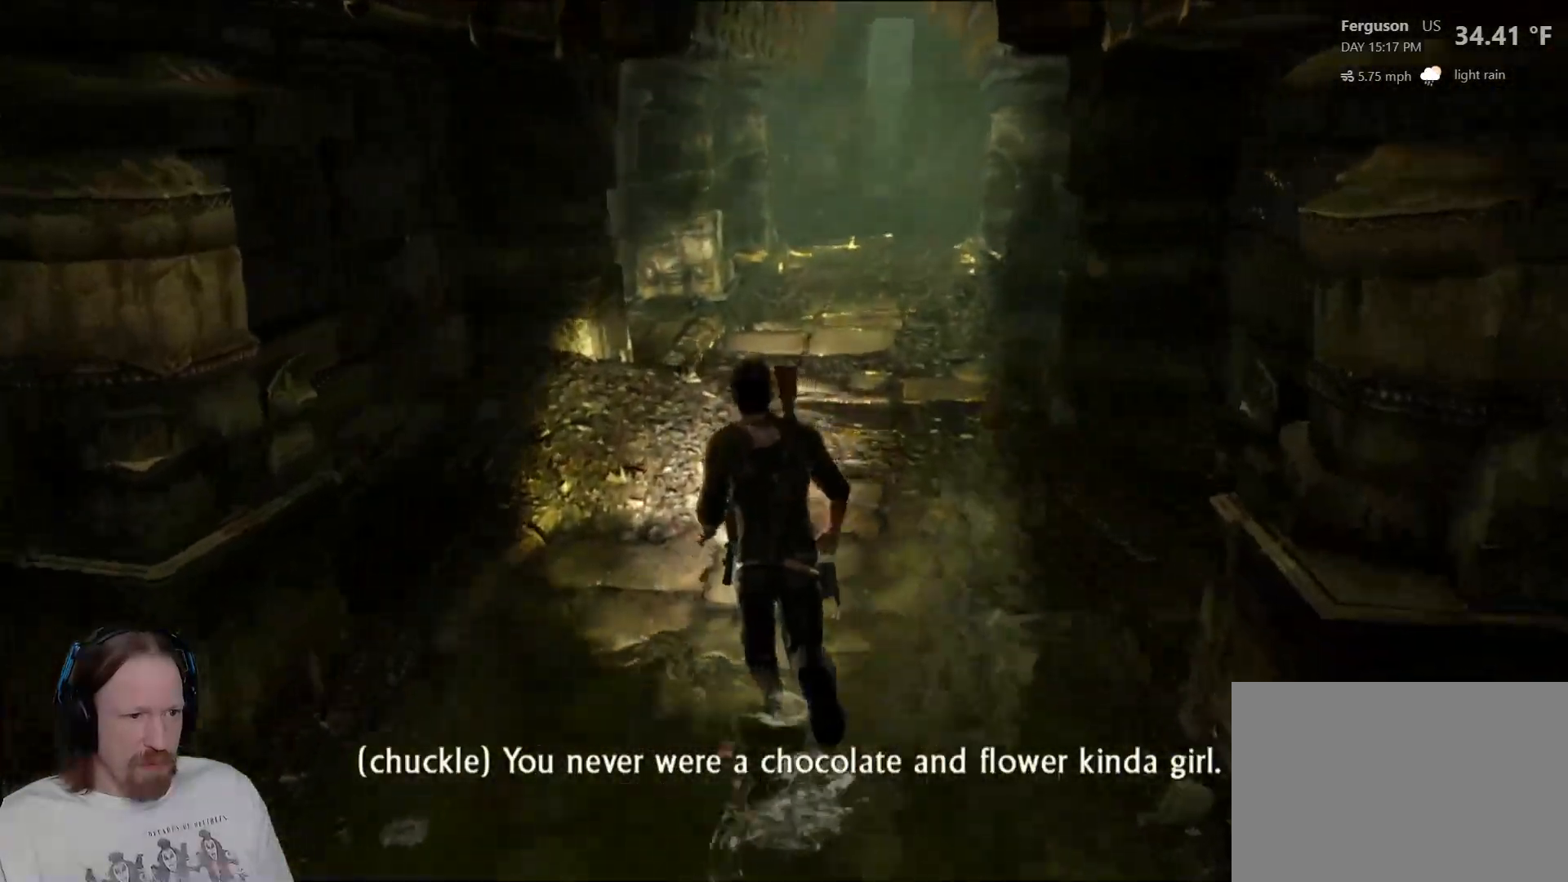
Gameplay with a controller (PlayStation layout); each line is a JSON object with the inputs held at the frame after it. "events" lists button and stick changes between this image and that frame as [ms after this image, input, new state], when the widget could be followed in between.
{"buttons": [], "left_stick": "up", "right_stick": "center", "events": [[33, "right_stick", "down-right"], [283, "right_stick", "center"]]}
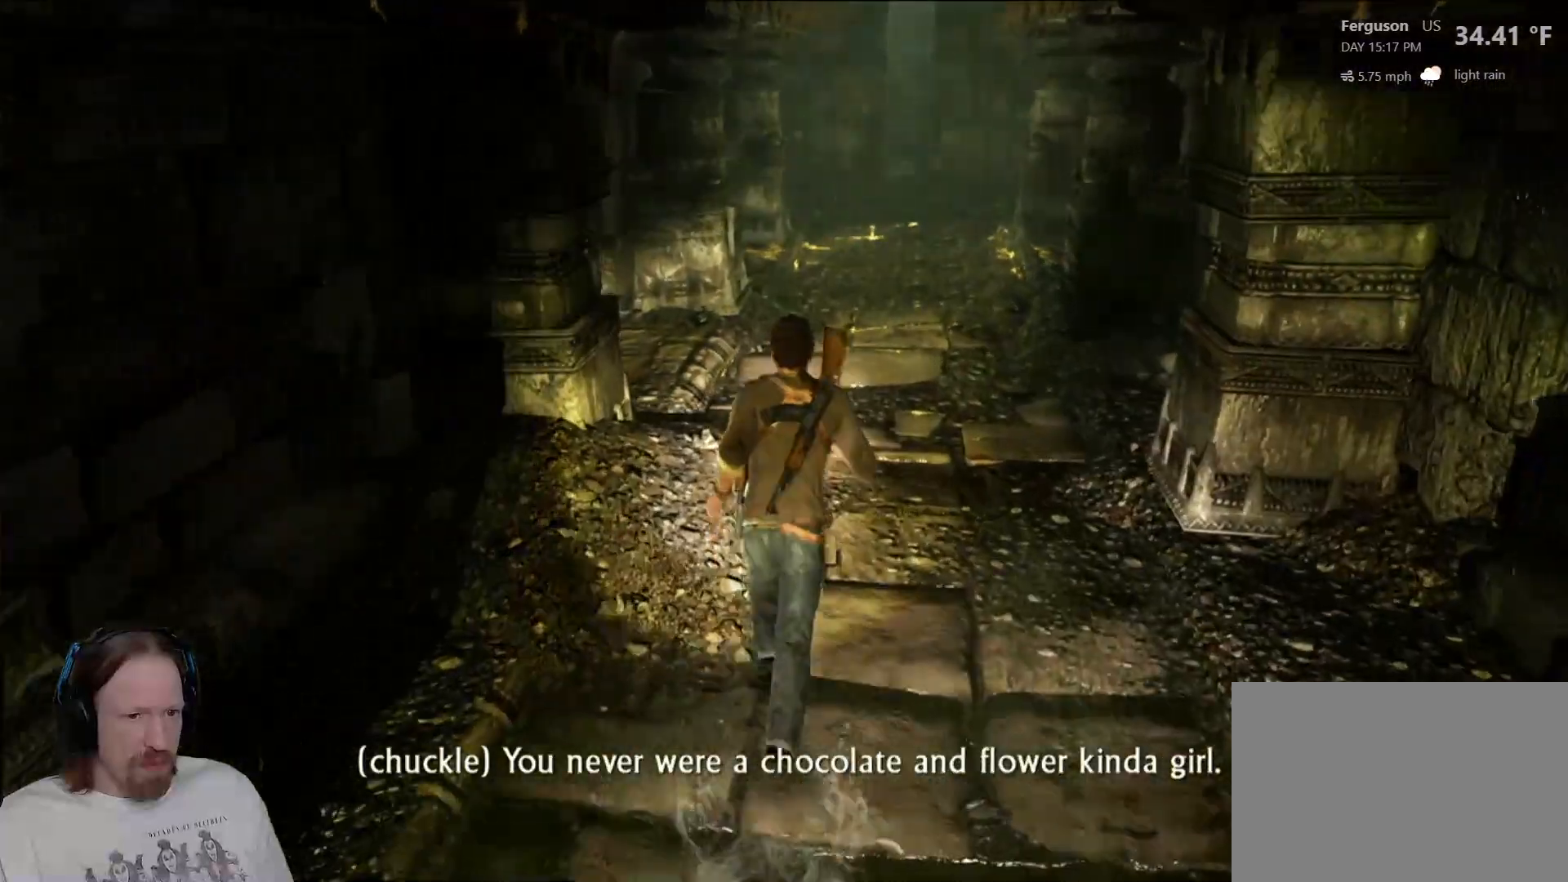
{"buttons": [], "left_stick": "up", "right_stick": "up", "events": [[50, "right_stick", "up"]]}
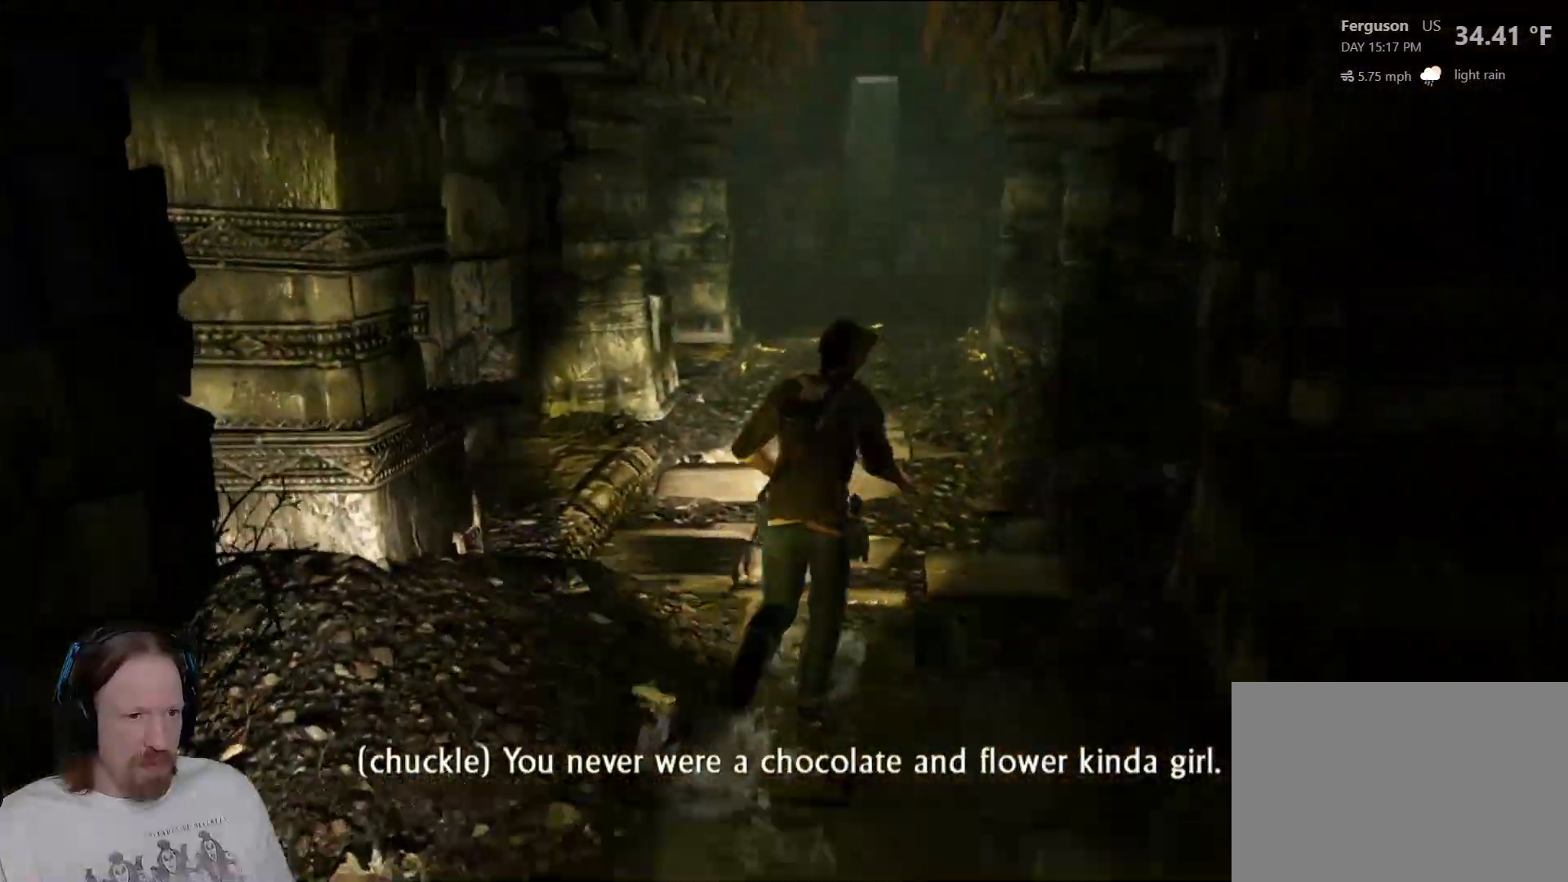
{"buttons": [], "left_stick": "up", "right_stick": "up", "events": [[67, "right_stick", "center"], [467, "right_stick", "up"]]}
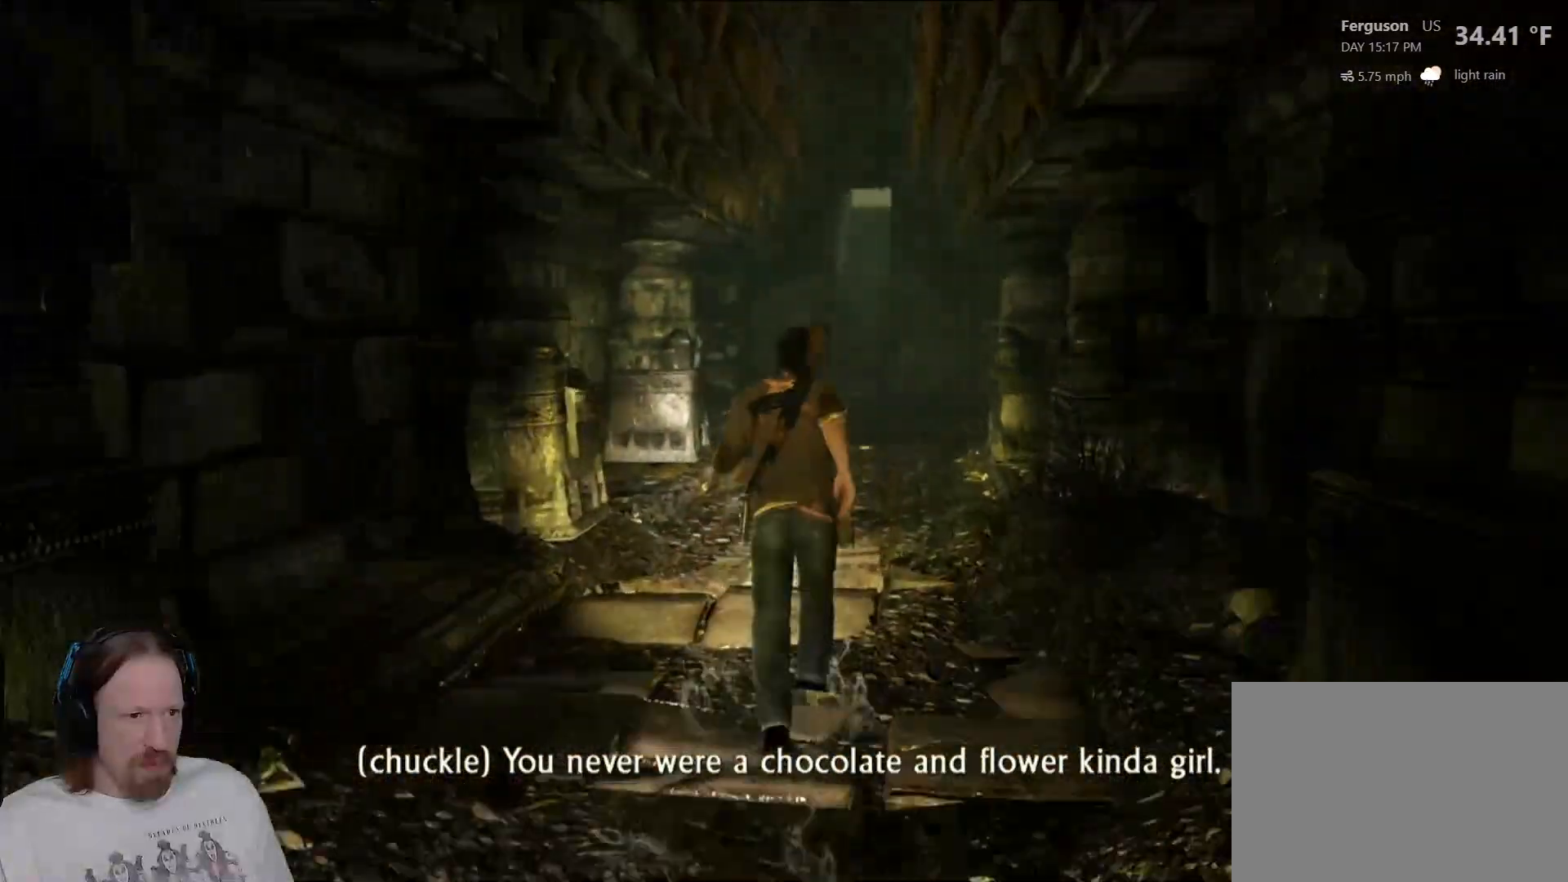
{"buttons": [], "left_stick": "up", "right_stick": "down", "events": [[133, "right_stick", "center"], [500, "right_stick", "down"]]}
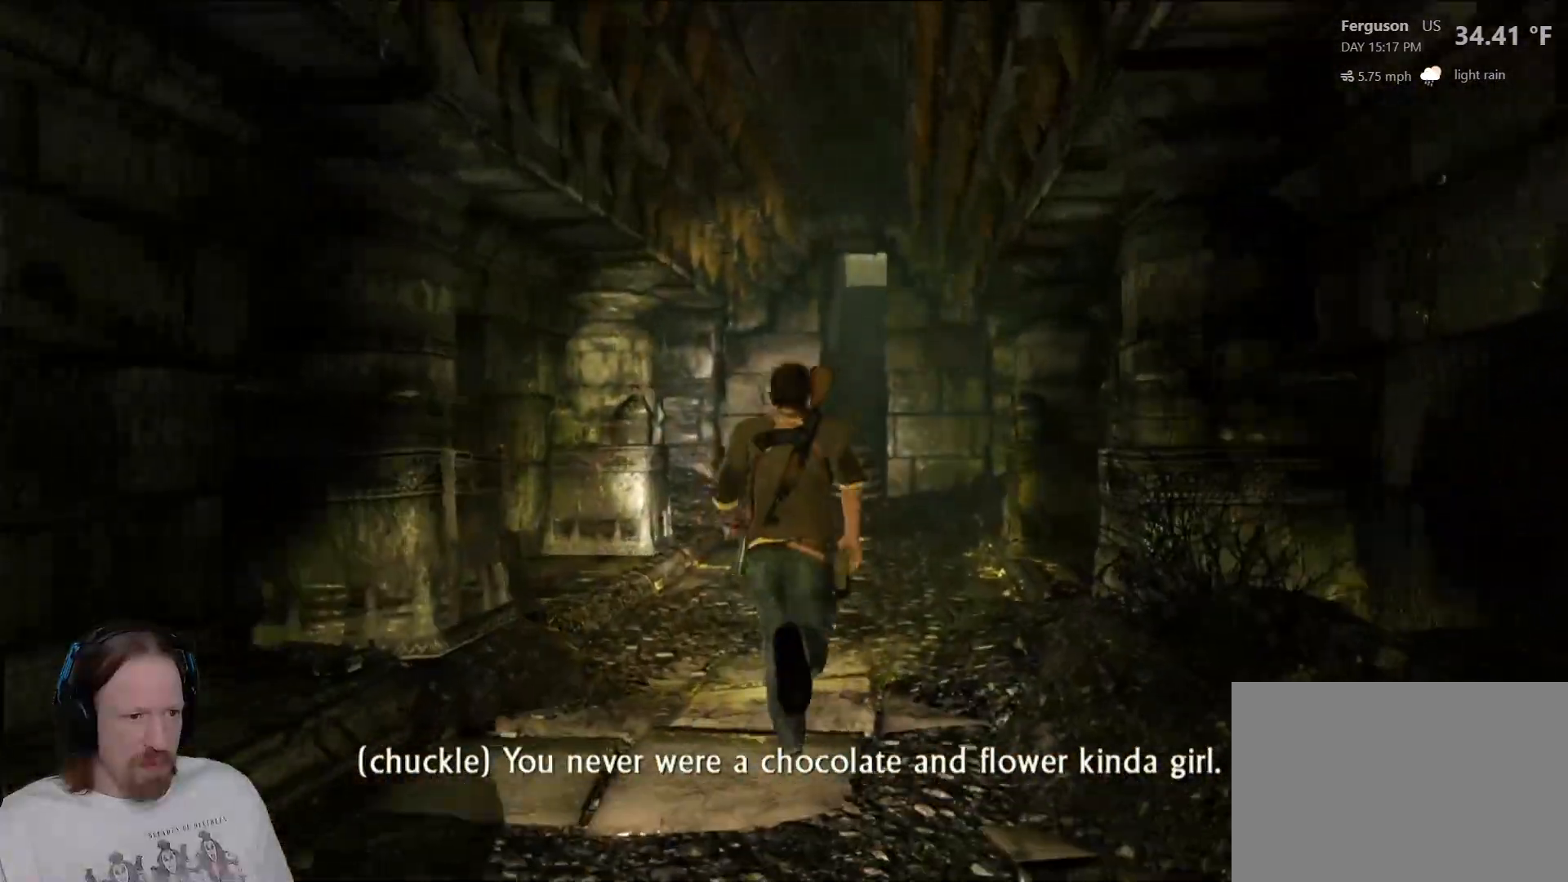
{"buttons": [], "left_stick": "up", "right_stick": "center", "events": [[267, "right_stick", "center"]]}
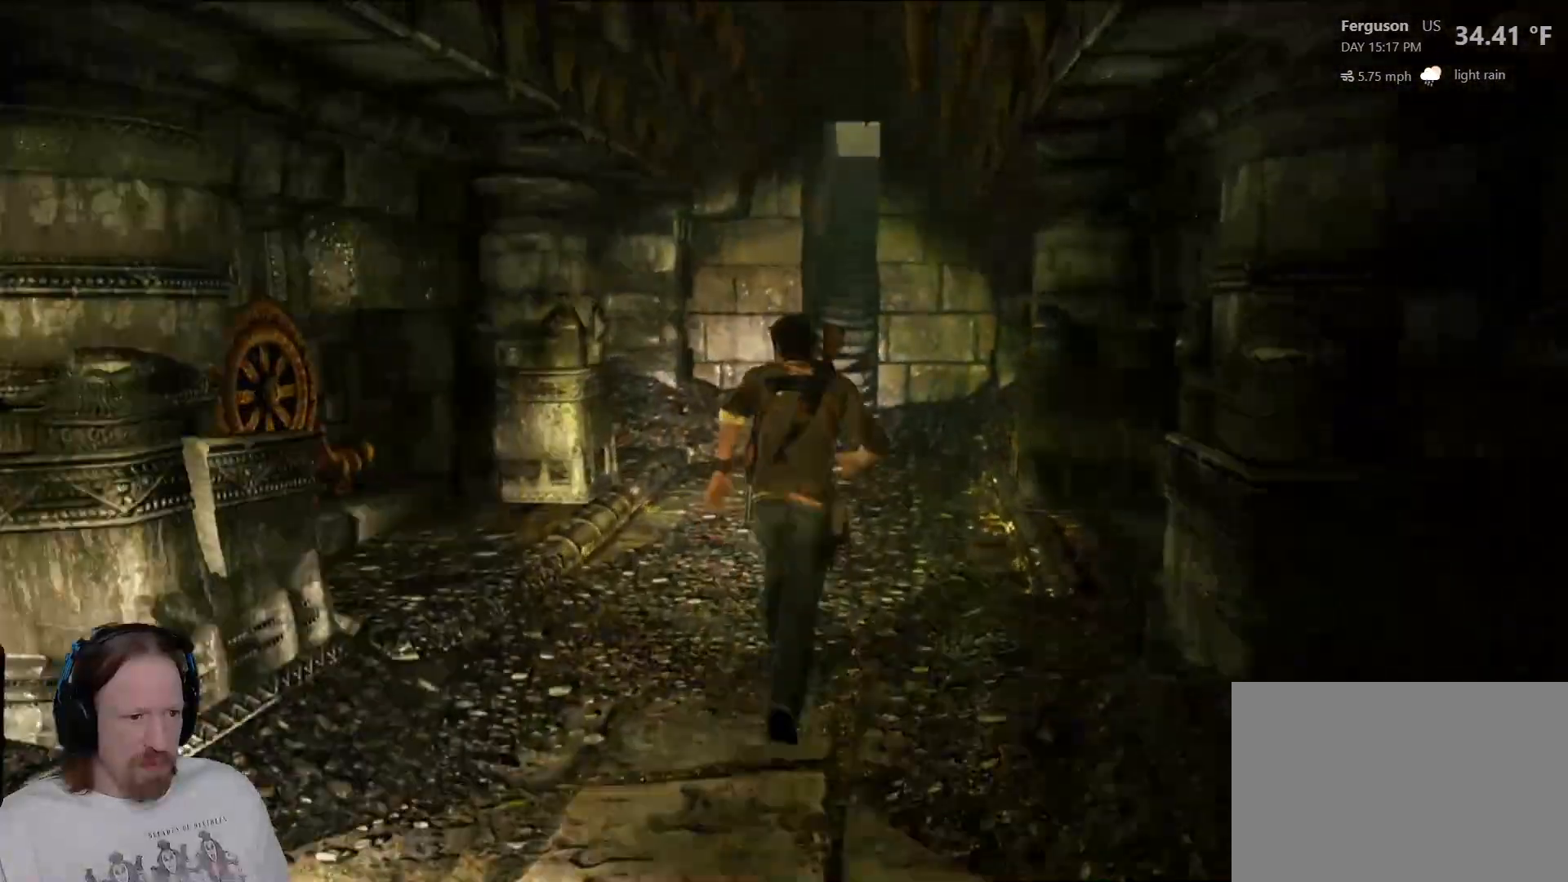
{"buttons": [], "left_stick": "up", "right_stick": "center", "events": []}
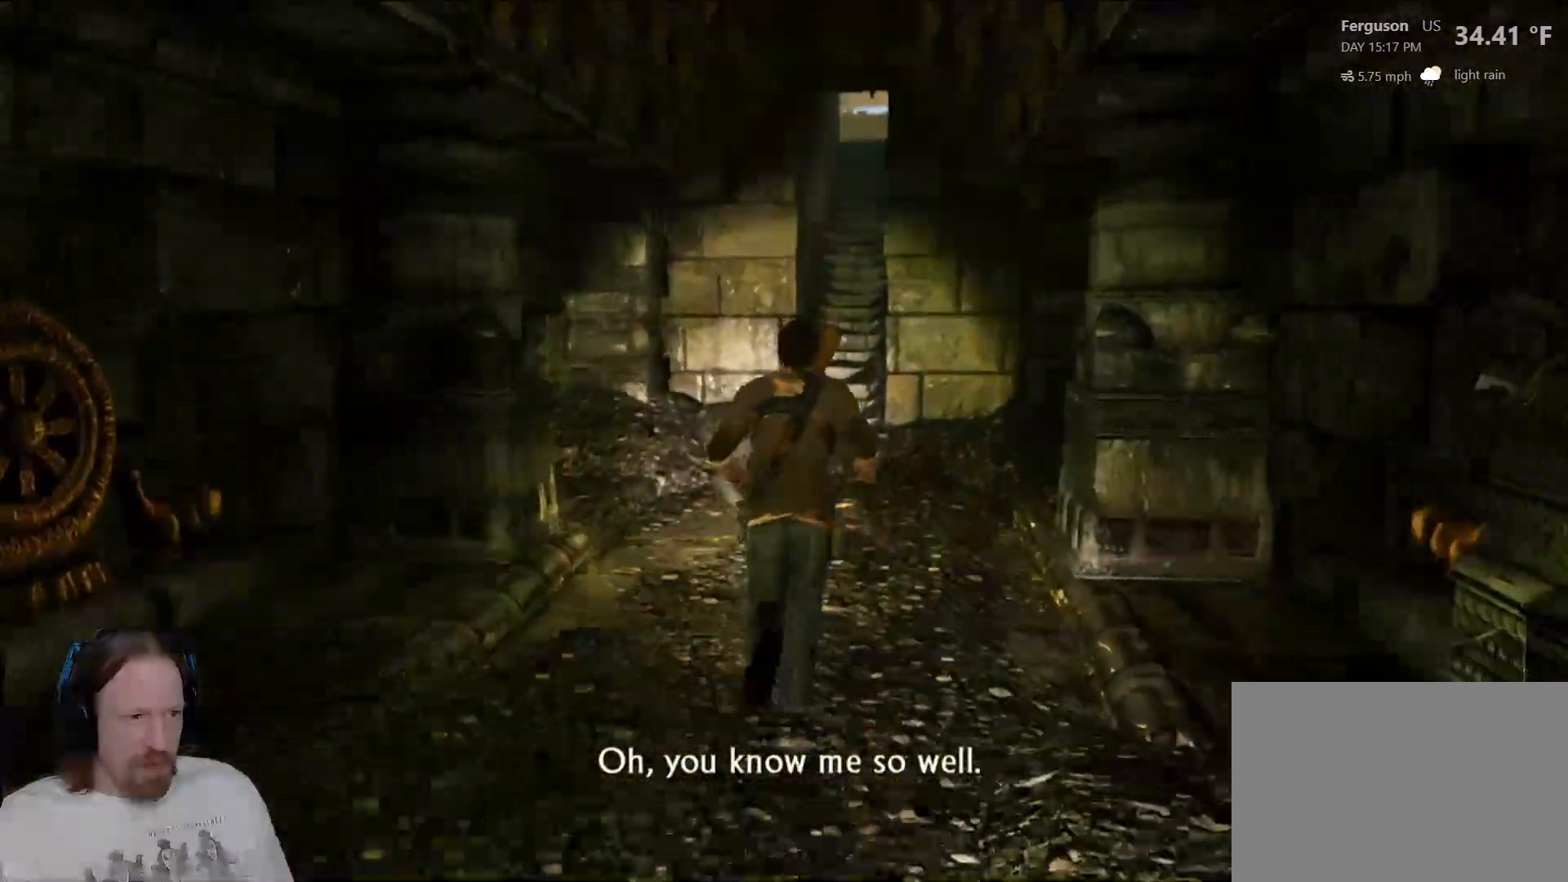
{"buttons": [], "left_stick": "up", "right_stick": "center", "events": []}
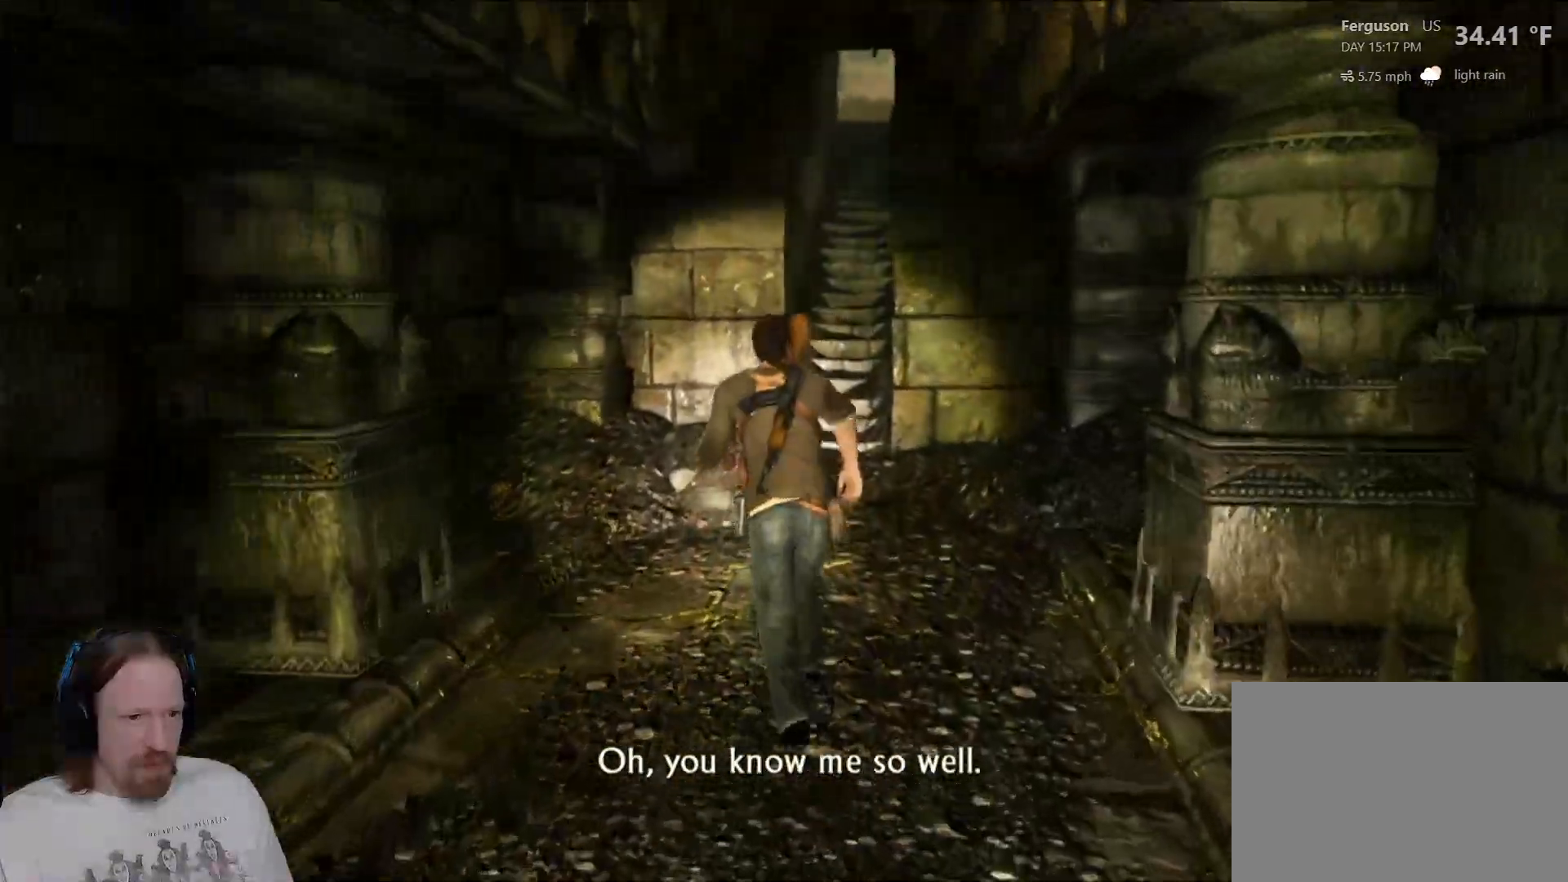
{"buttons": [], "left_stick": "up", "right_stick": "right", "events": [[150, "right_stick", "left"], [233, "right_stick", "down-left"], [500, "right_stick", "right"]]}
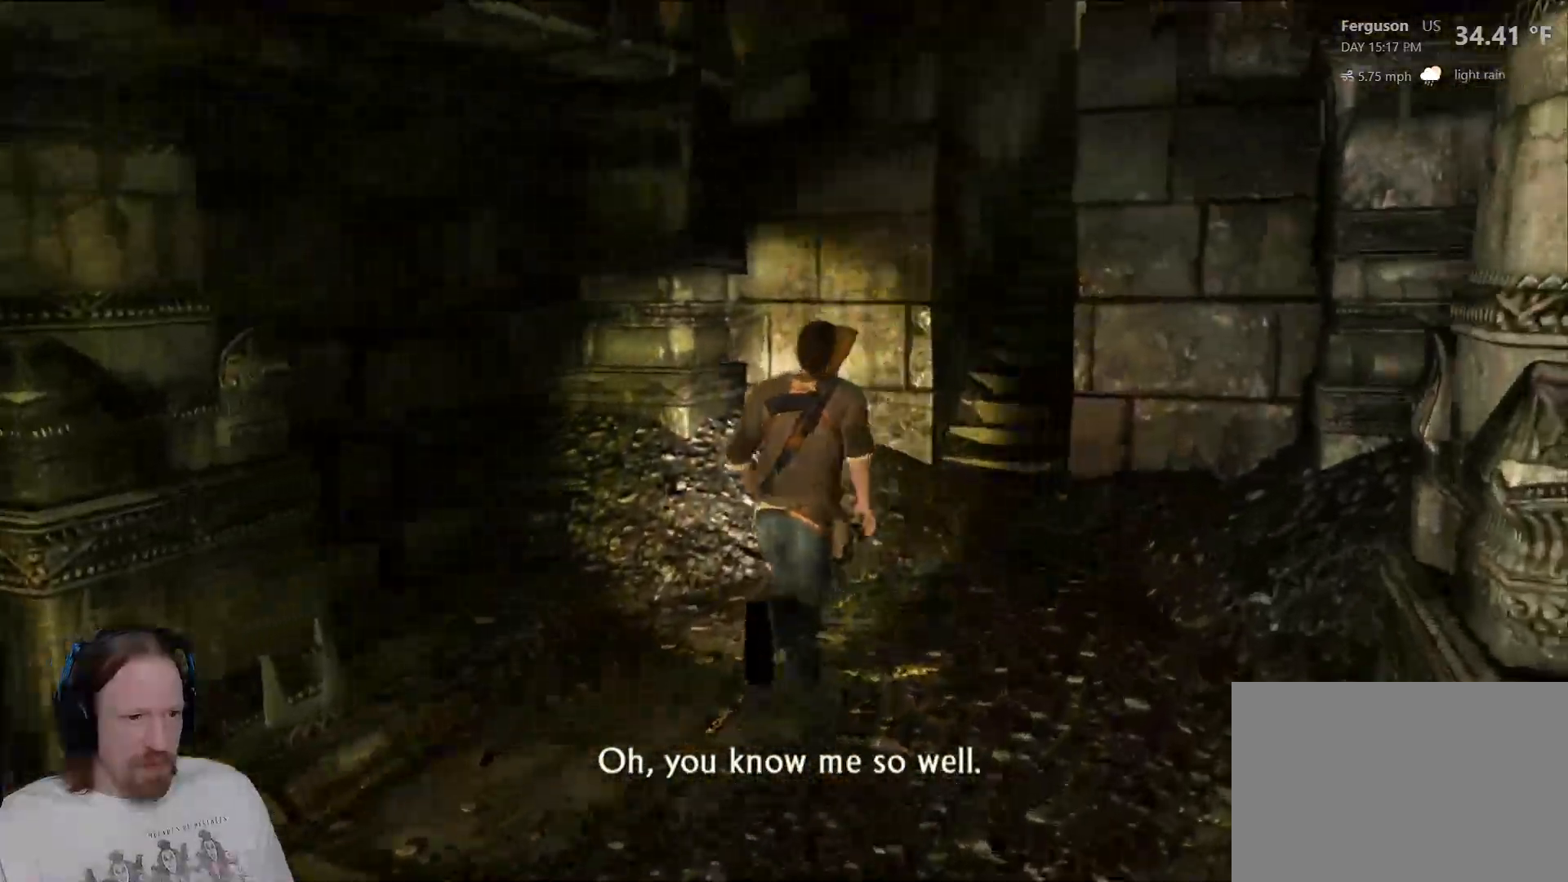
{"buttons": [], "left_stick": "right", "right_stick": "right", "events": [[50, "left_stick", "up-left"], [383, "left_stick", "right"]]}
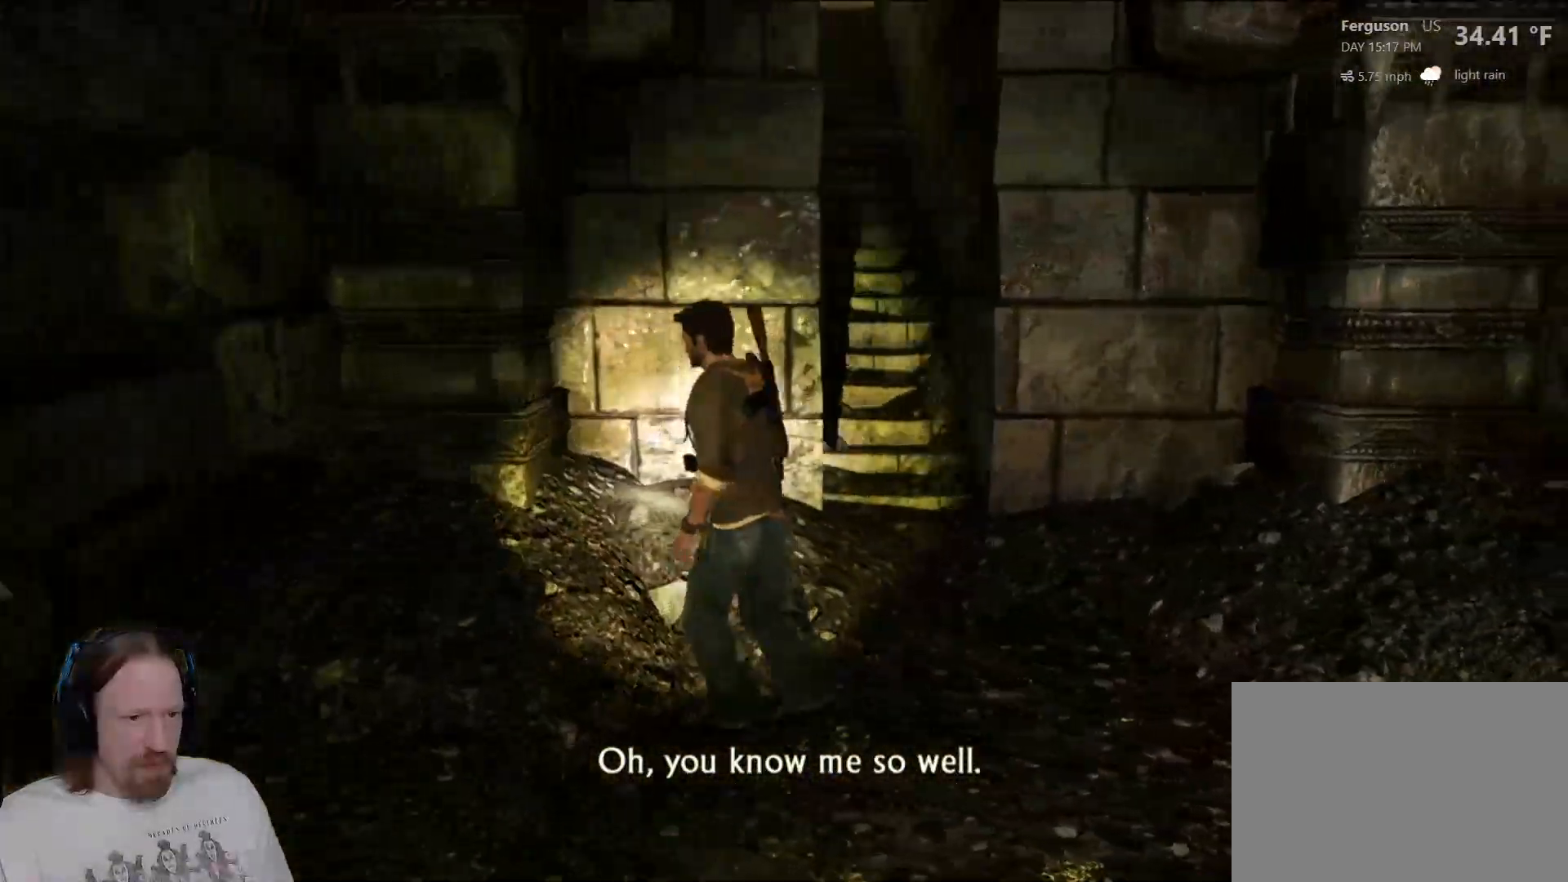
{"buttons": [], "left_stick": "right", "right_stick": "center", "events": [[500, "right_stick", "center"]]}
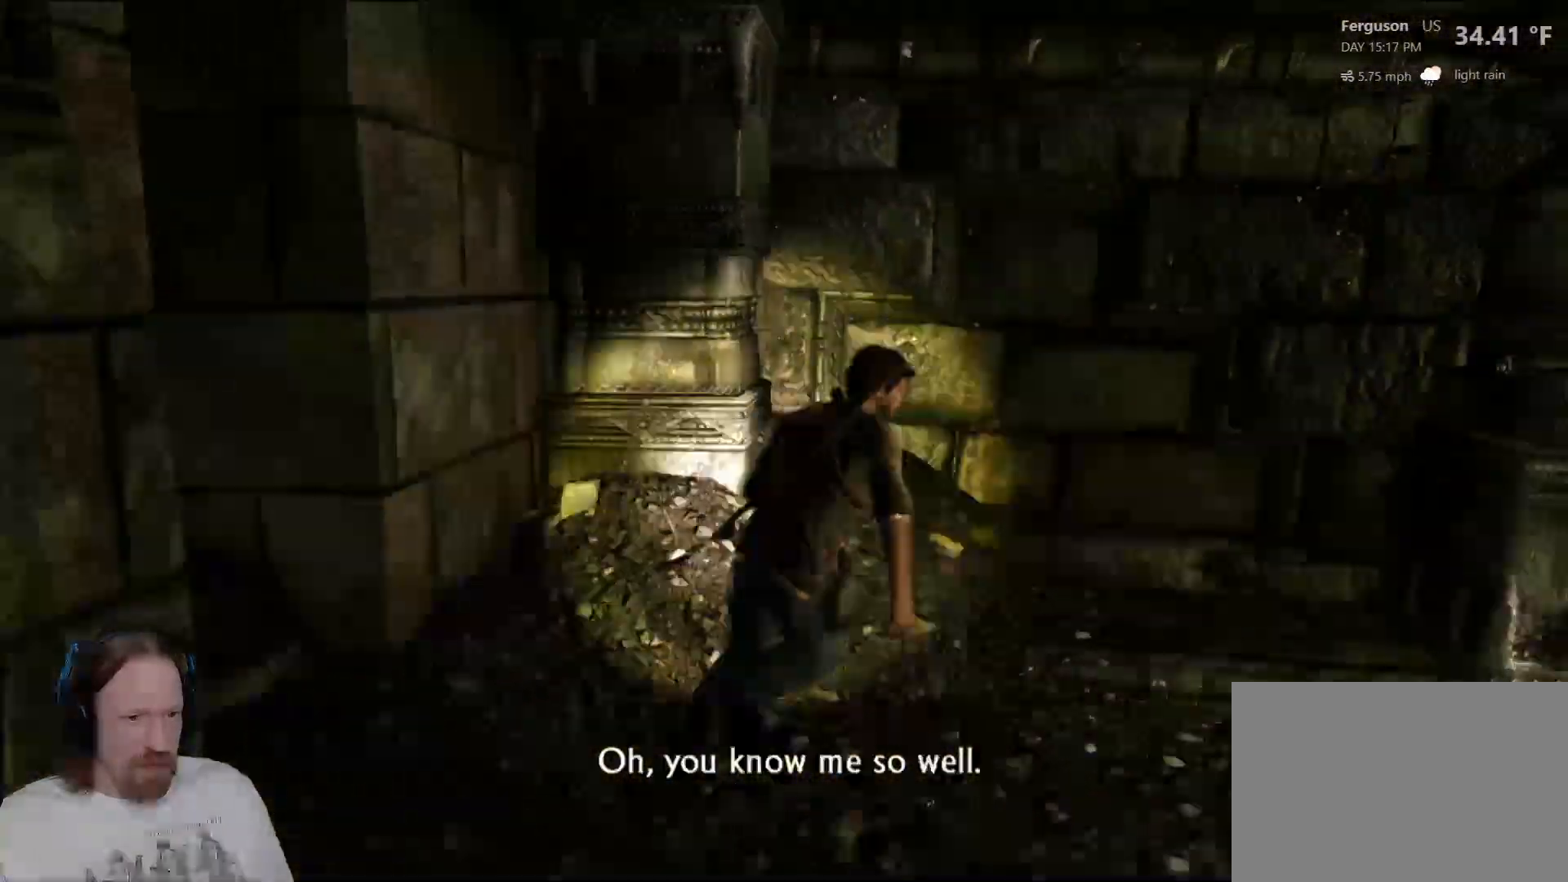
{"buttons": [], "left_stick": "right", "right_stick": "left", "events": [[117, "right_stick", "right"], [400, "right_stick", "center"], [483, "right_stick", "left"]]}
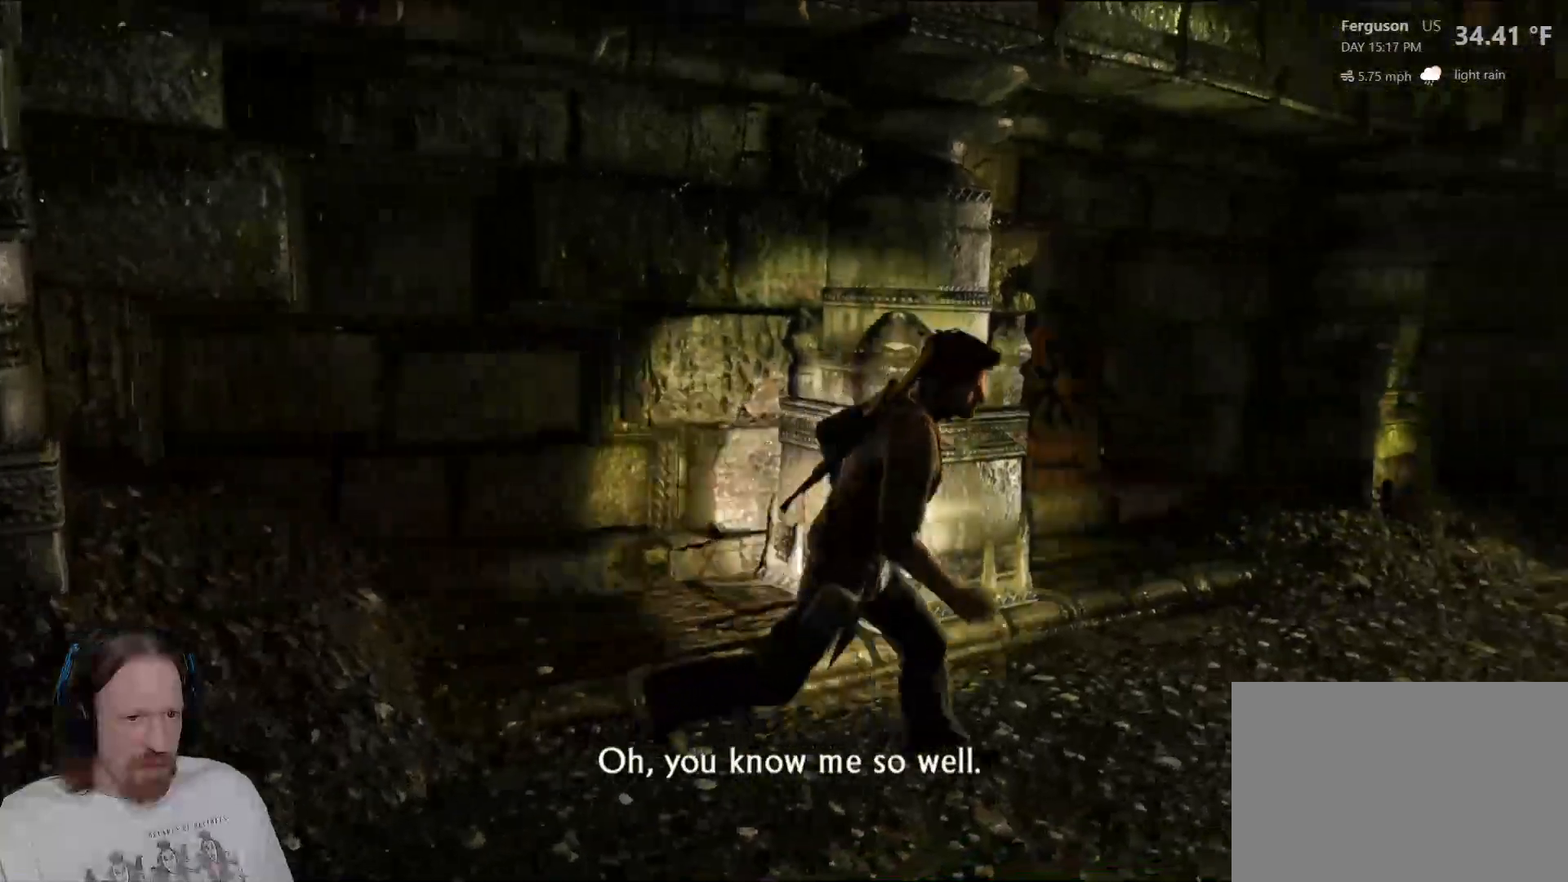
{"buttons": [], "left_stick": "right", "right_stick": "center", "events": [[333, "right_stick", "center"]]}
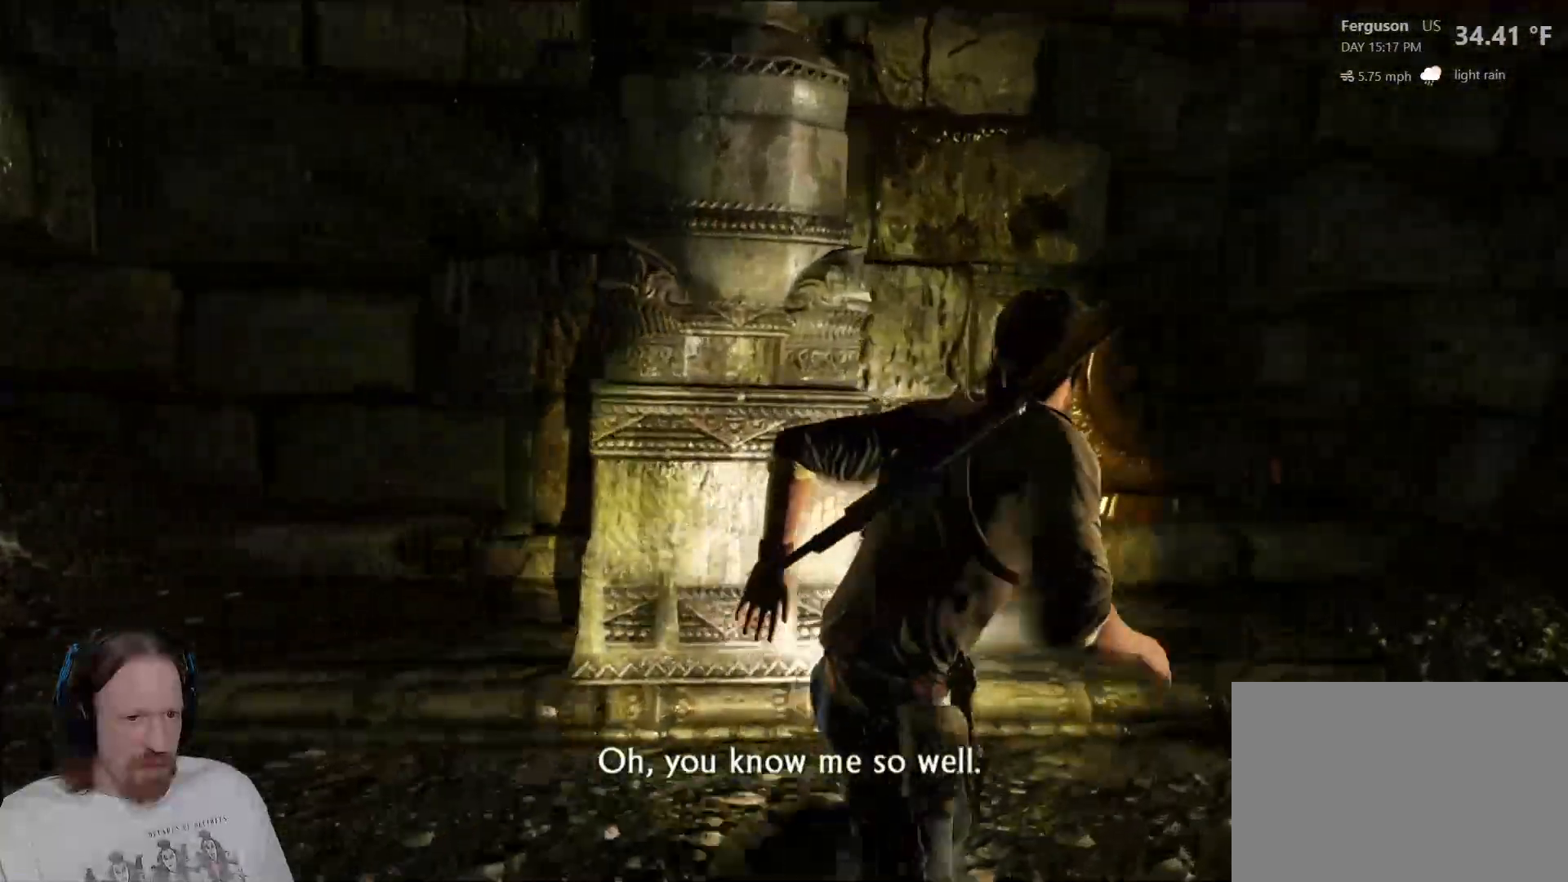
{"buttons": [], "left_stick": "right", "right_stick": "center", "events": []}
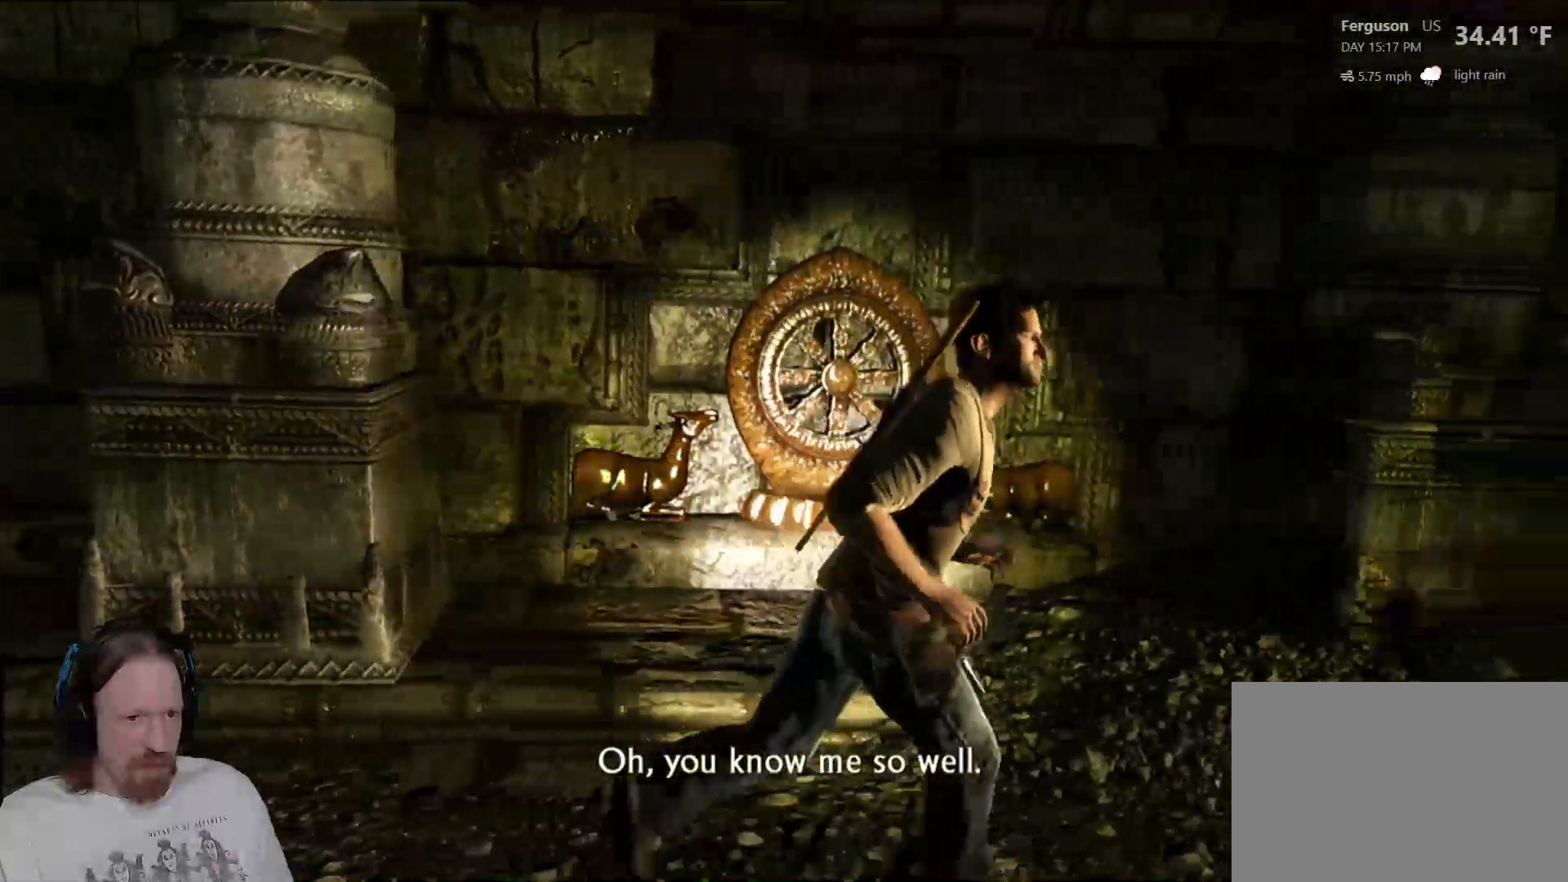
{"buttons": [], "left_stick": "right", "right_stick": "center", "events": []}
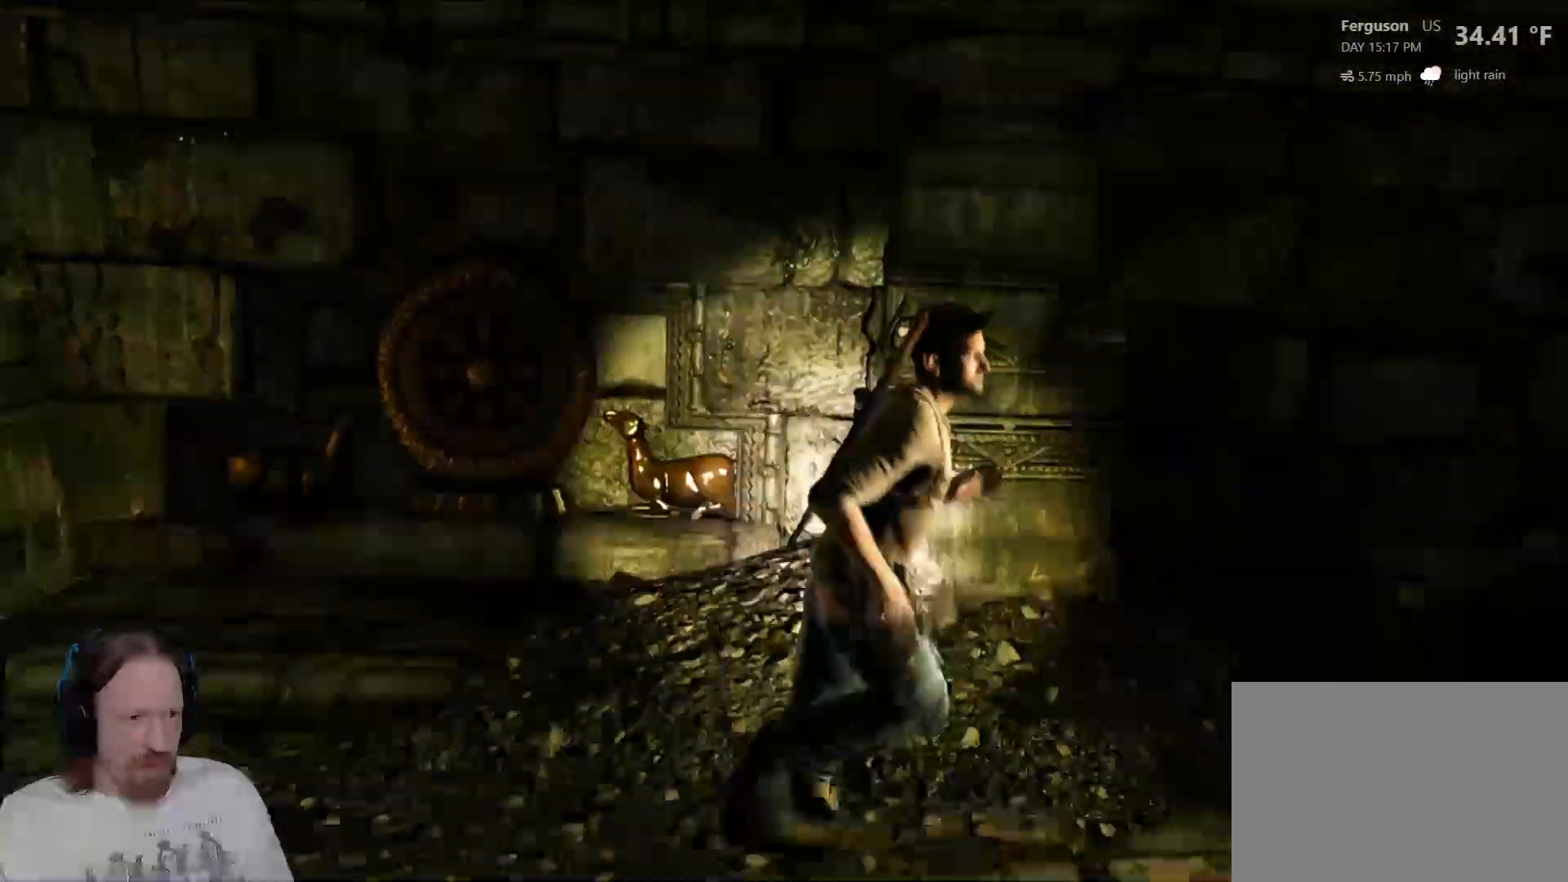
{"buttons": [], "left_stick": "up-right", "right_stick": "right", "events": [[333, "right_stick", "right"], [433, "left_stick", "up-right"]]}
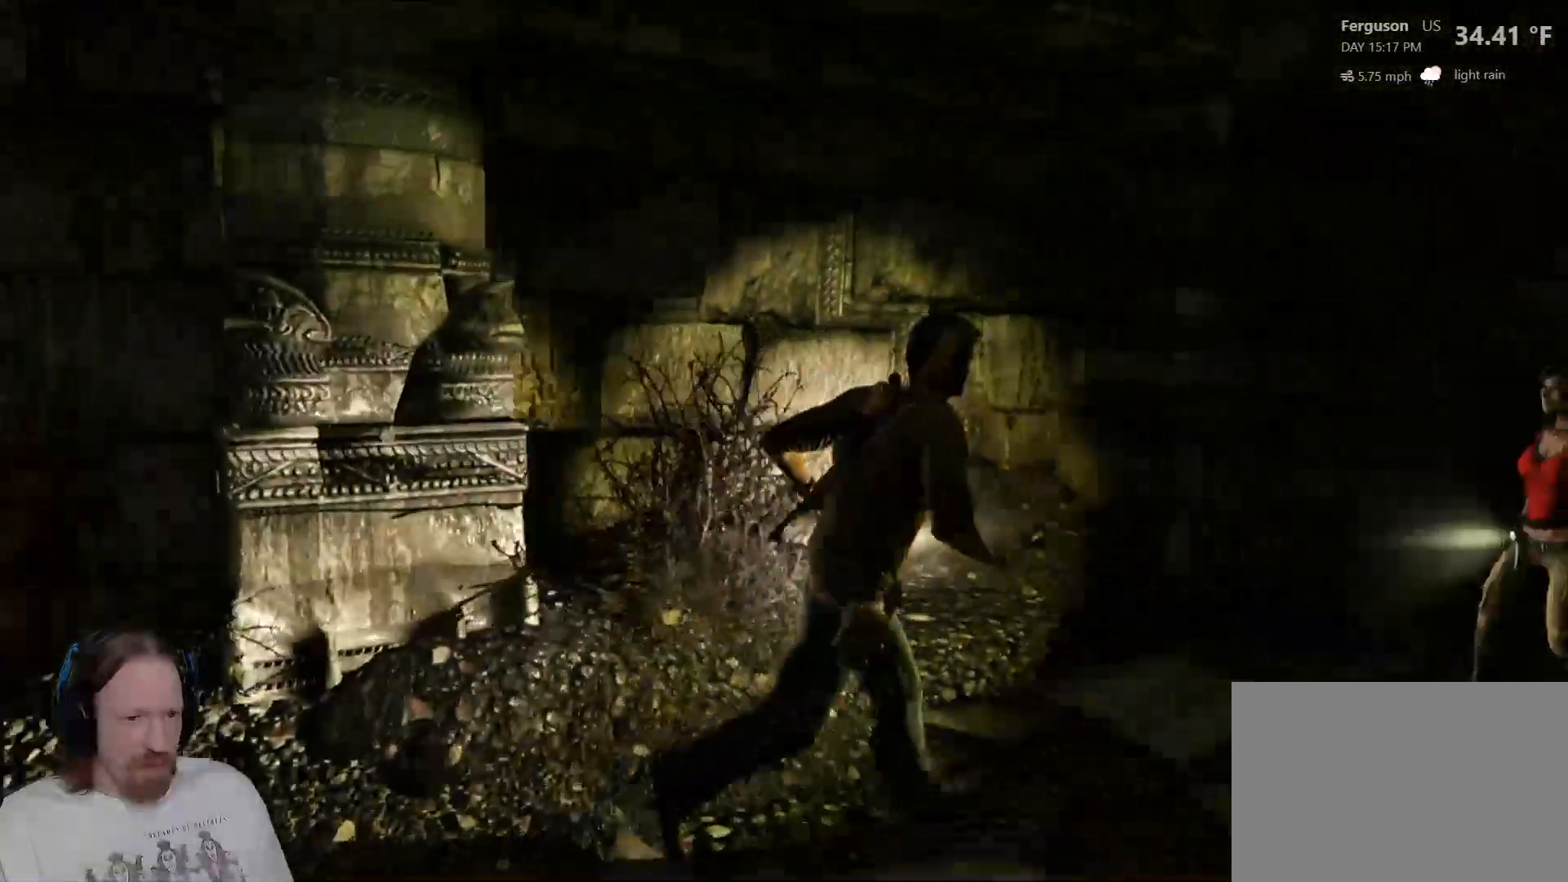
{"buttons": [], "left_stick": "up", "right_stick": "right", "events": [[183, "left_stick", "up"]]}
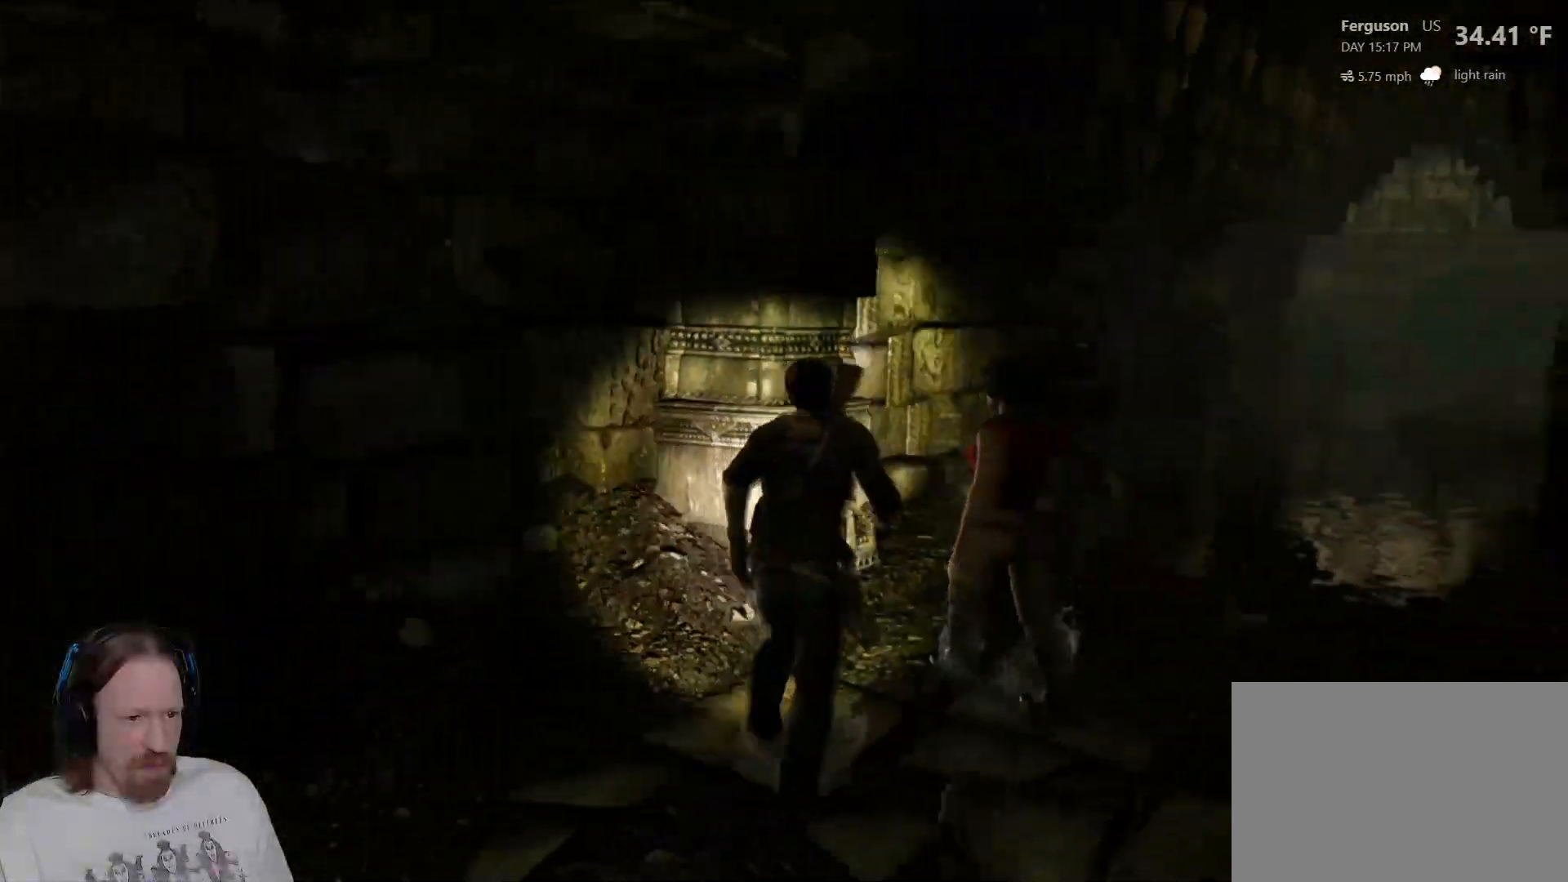
{"buttons": [], "left_stick": "up", "right_stick": "right", "events": []}
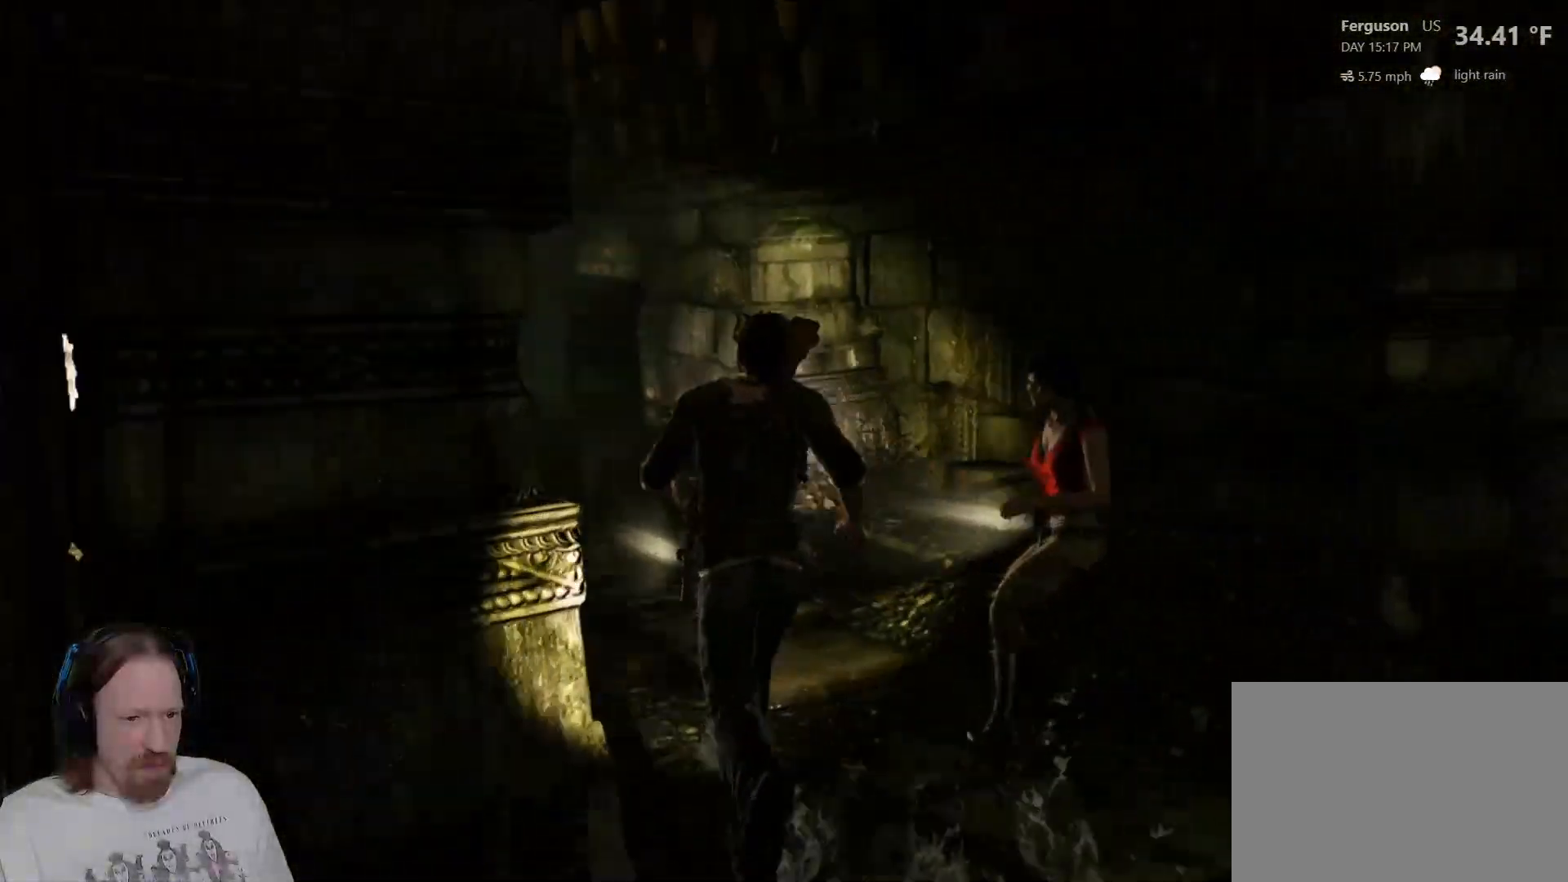
{"buttons": [], "left_stick": "right", "right_stick": "right", "events": [[83, "left_stick", "up-left"], [133, "right_stick", "center"], [333, "right_stick", "right"], [400, "left_stick", "right"]]}
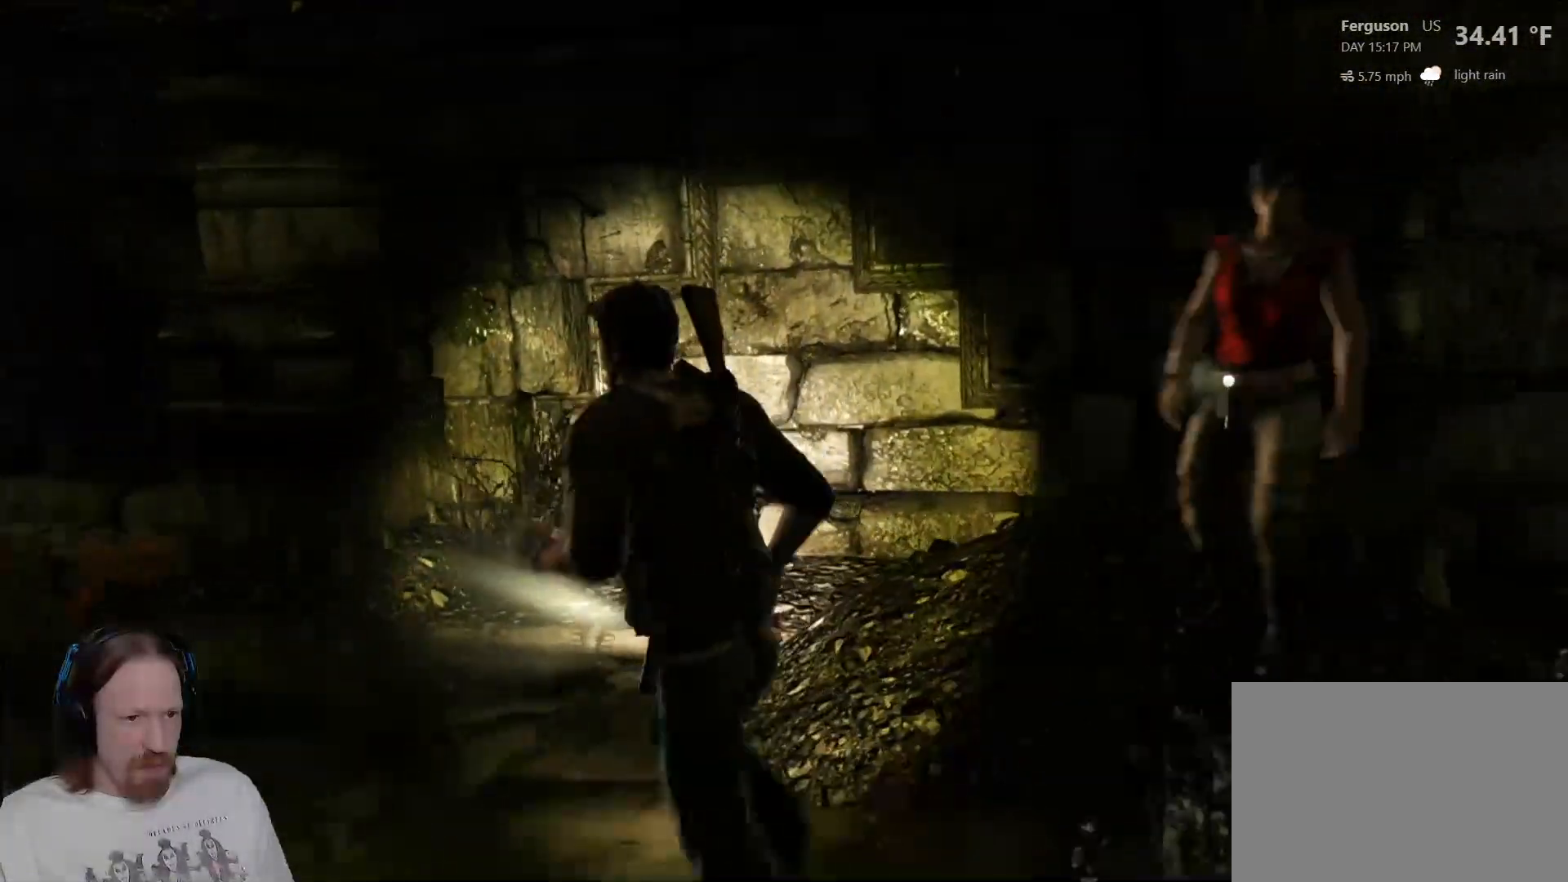
{"buttons": [], "left_stick": "up-right", "right_stick": "center", "events": [[150, "right_stick", "center"], [367, "left_stick", "up-right"]]}
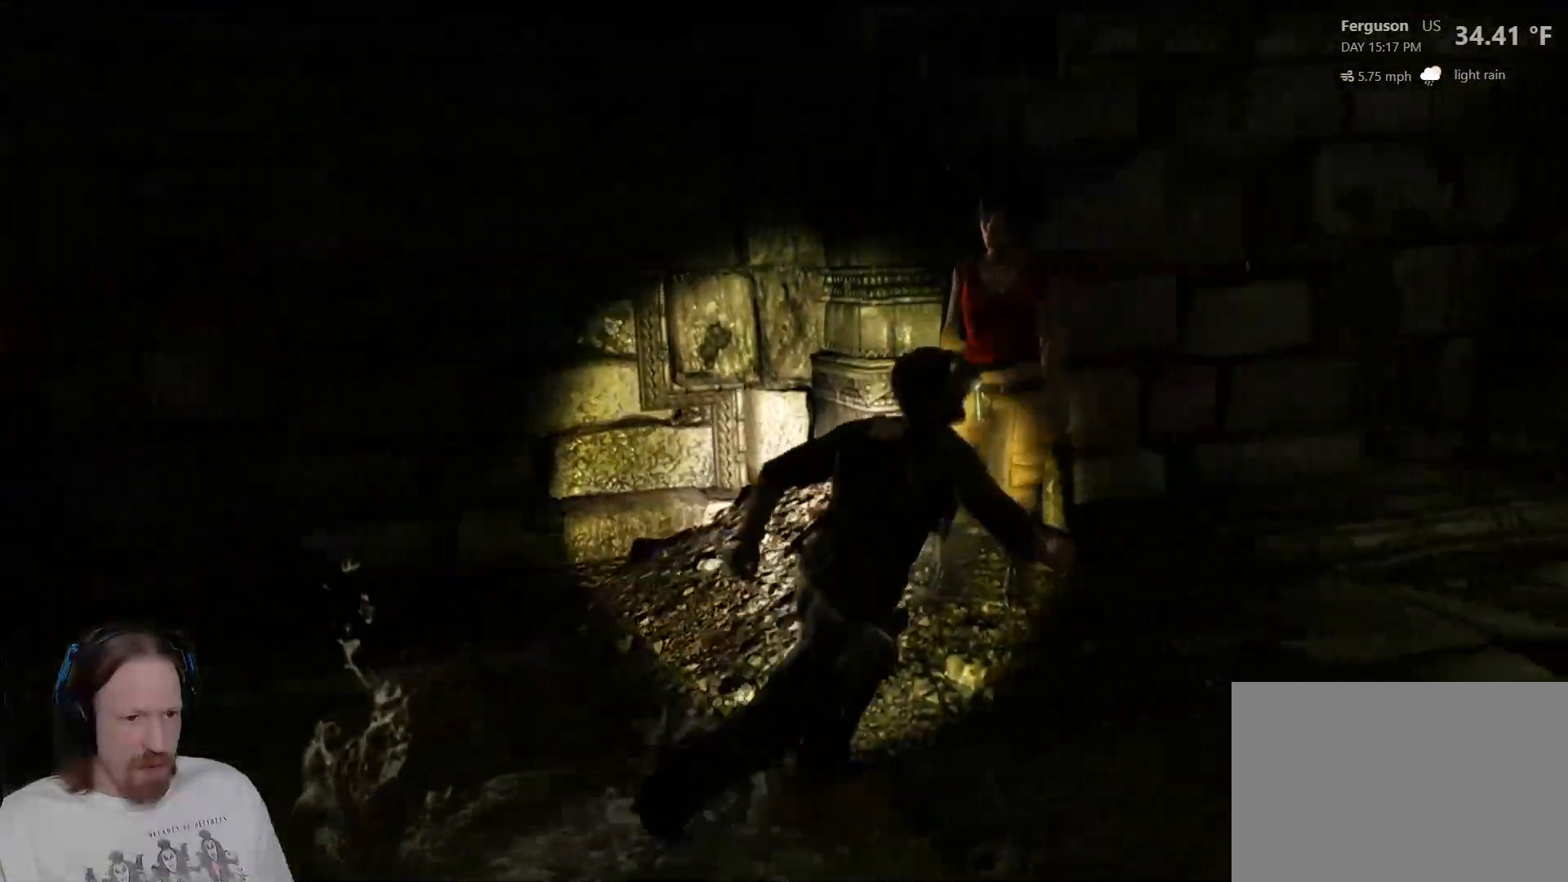
{"buttons": [], "left_stick": "up-right", "right_stick": "center", "events": []}
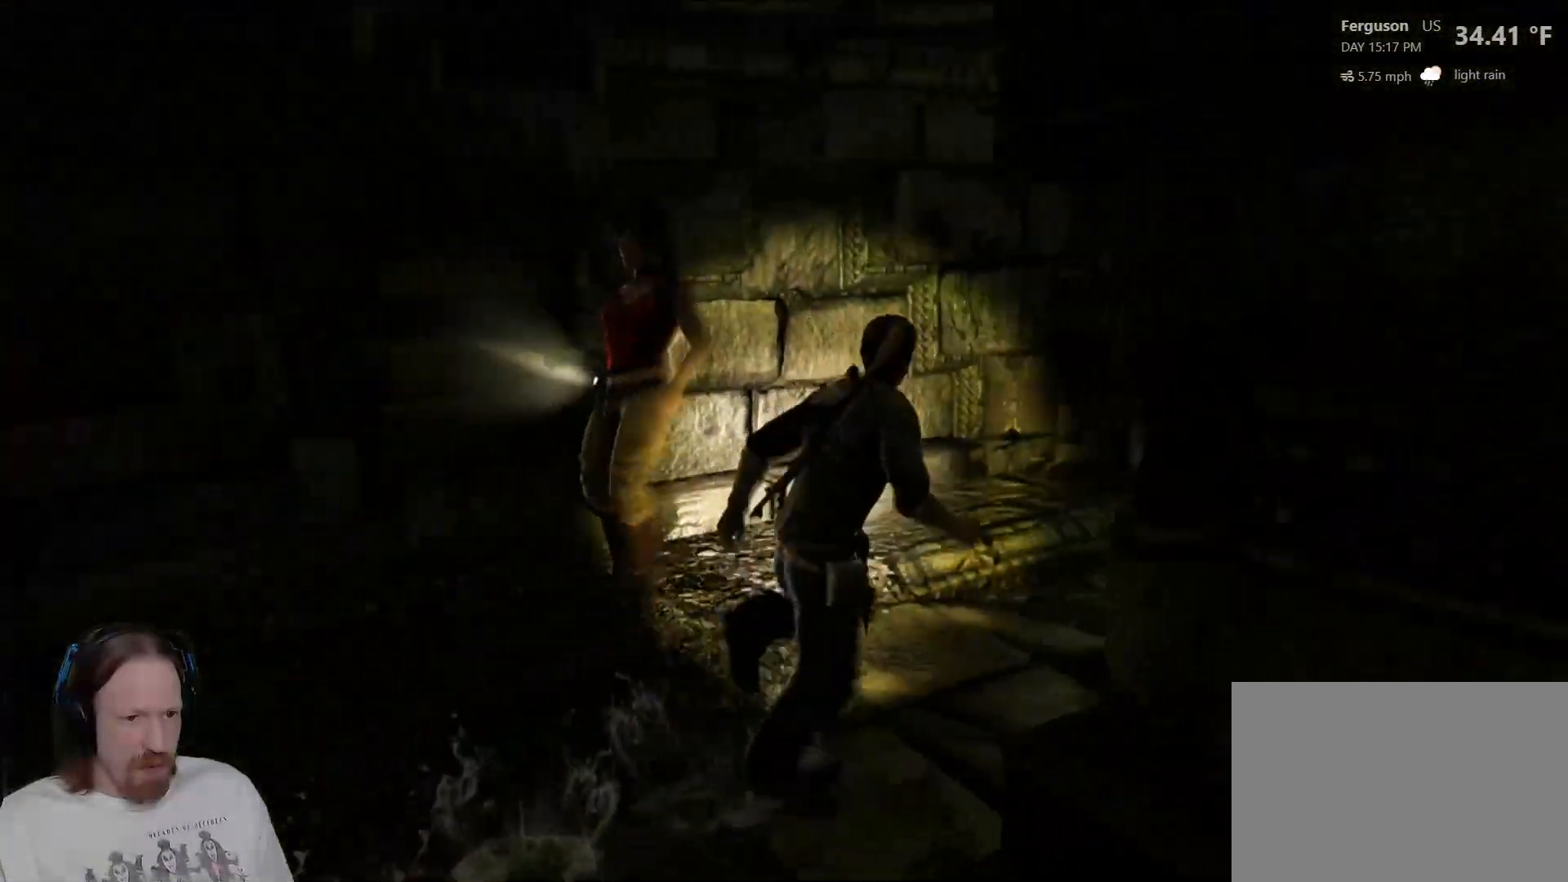
{"buttons": [], "left_stick": "up-right", "right_stick": "left", "events": [[283, "right_stick", "left"]]}
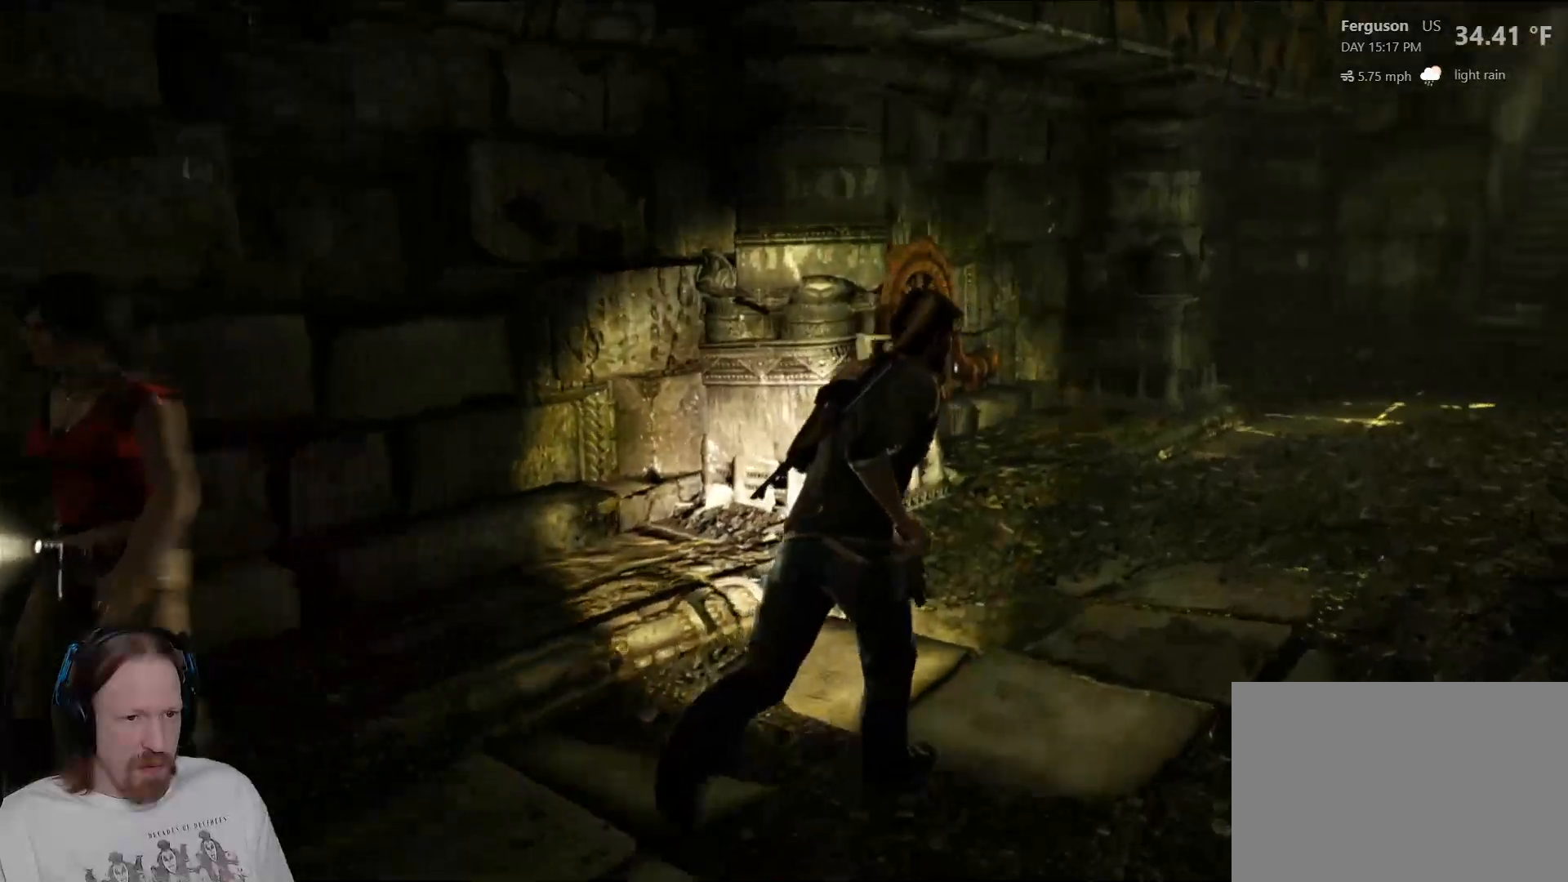
{"buttons": [], "left_stick": "up-right", "right_stick": "center", "events": [[183, "right_stick", "center"]]}
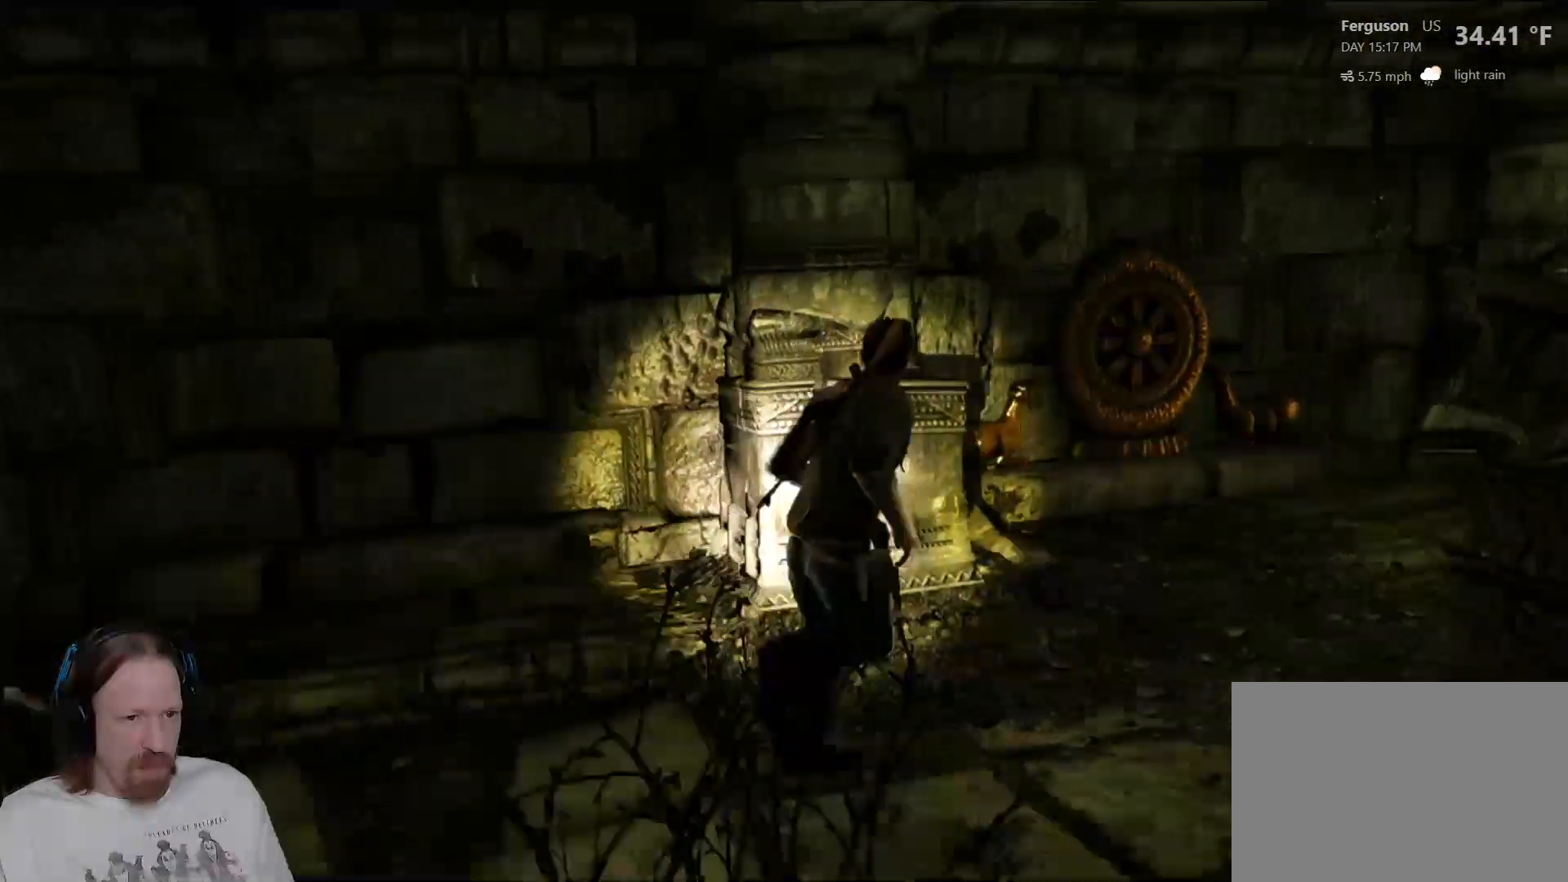
{"buttons": [], "left_stick": "right", "right_stick": "left", "events": [[383, "right_stick", "left"], [467, "left_stick", "right"]]}
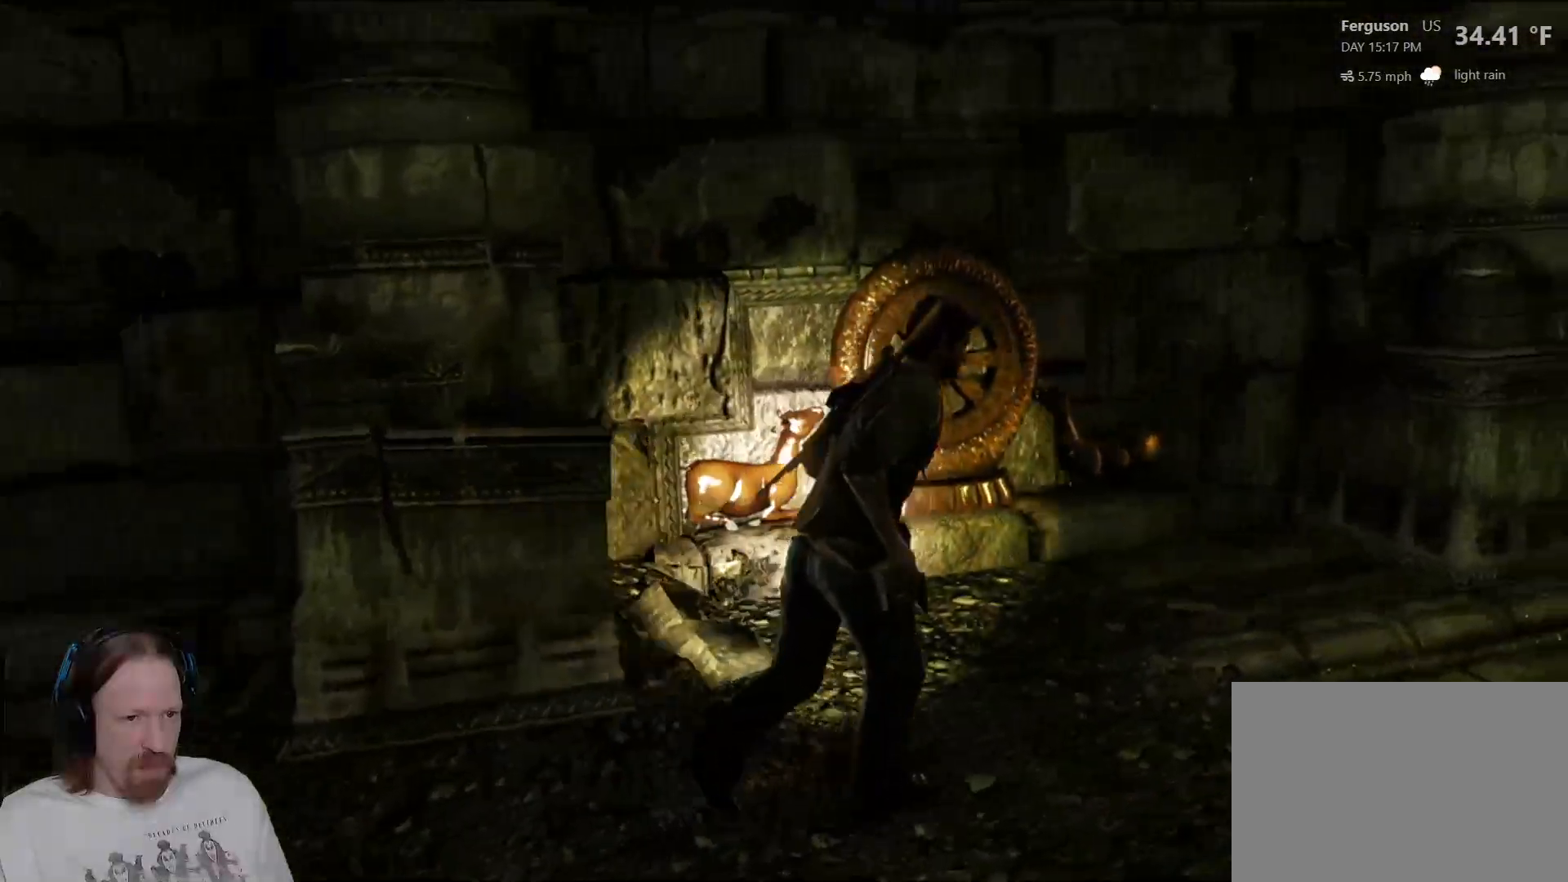
{"buttons": [], "left_stick": "up-left", "right_stick": "center", "events": [[200, "left_stick", "up-left"], [217, "right_stick", "center"]]}
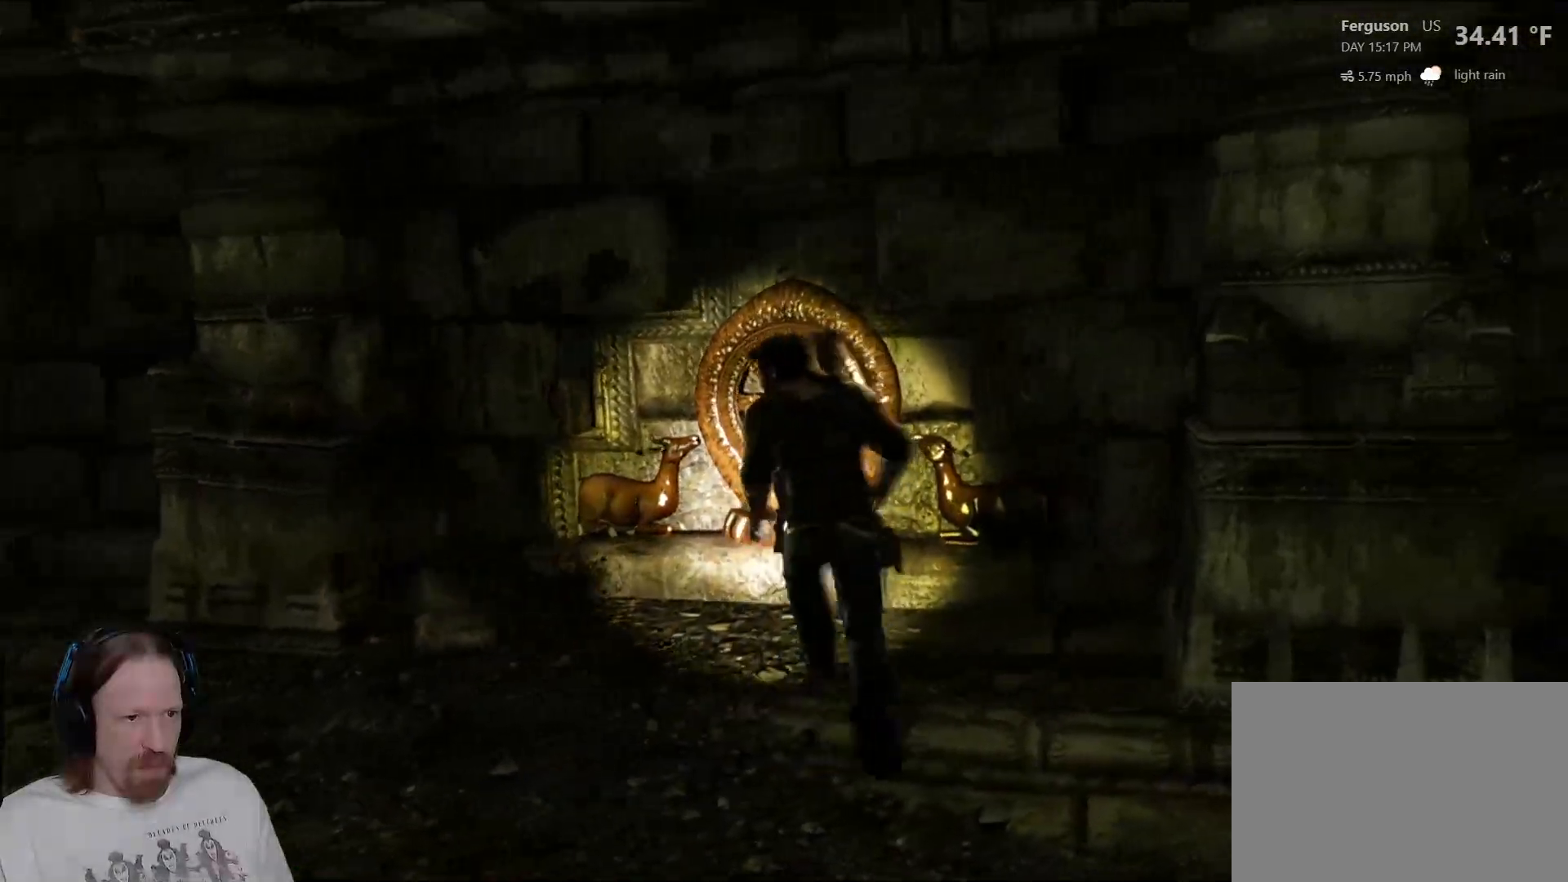
{"buttons": [], "left_stick": "left", "right_stick": "left", "events": [[133, "right_stick", "left"], [383, "left_stick", "left"]]}
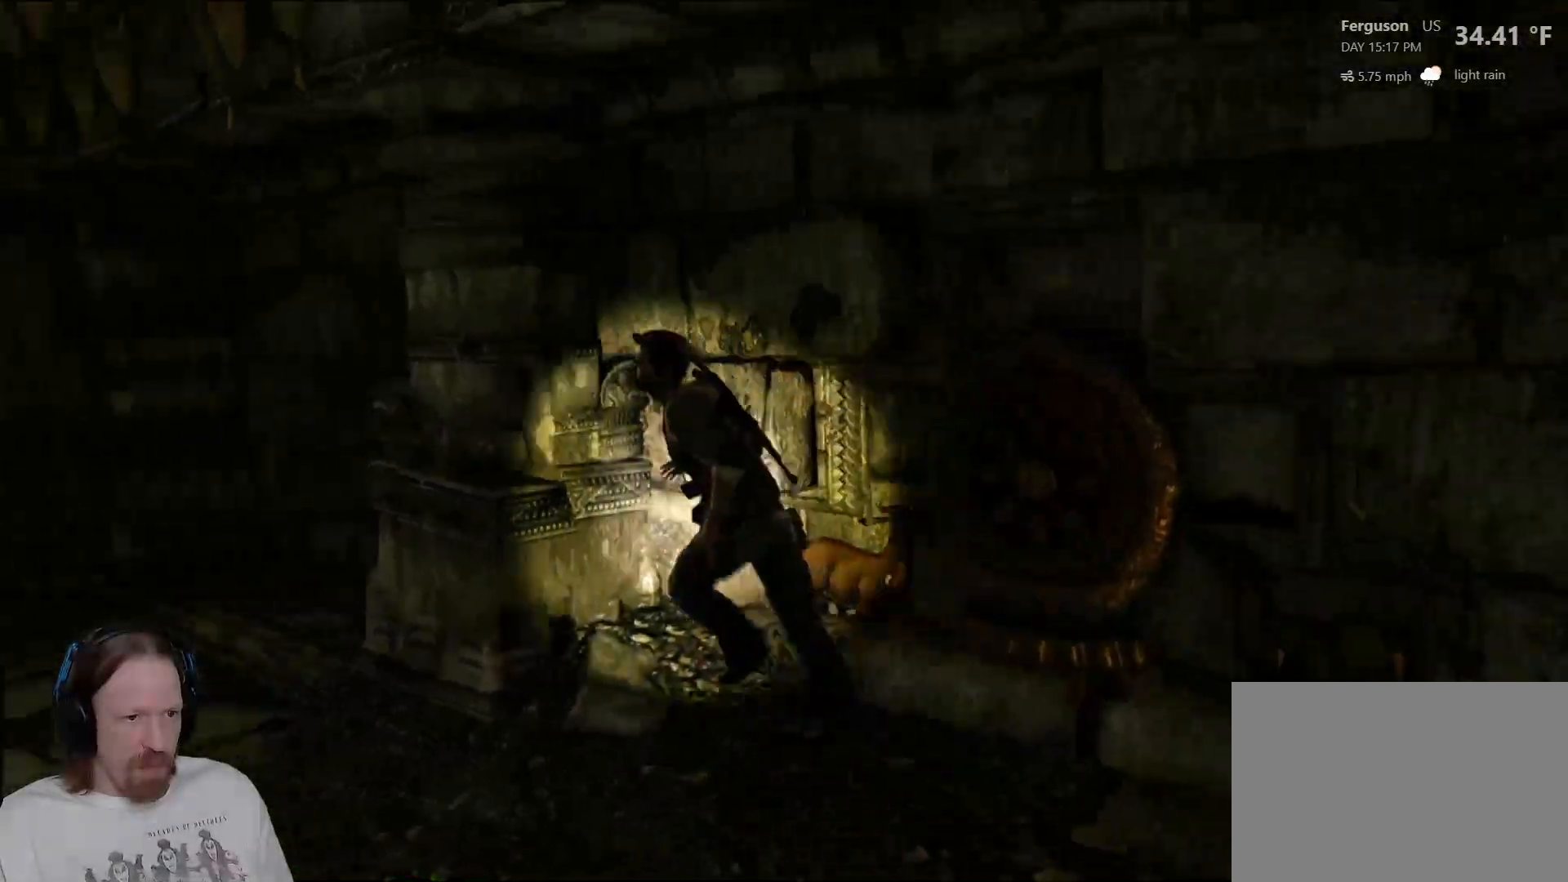
{"buttons": [], "left_stick": "up-left", "right_stick": "center", "events": [[183, "right_stick", "center"], [200, "left_stick", "up-left"]]}
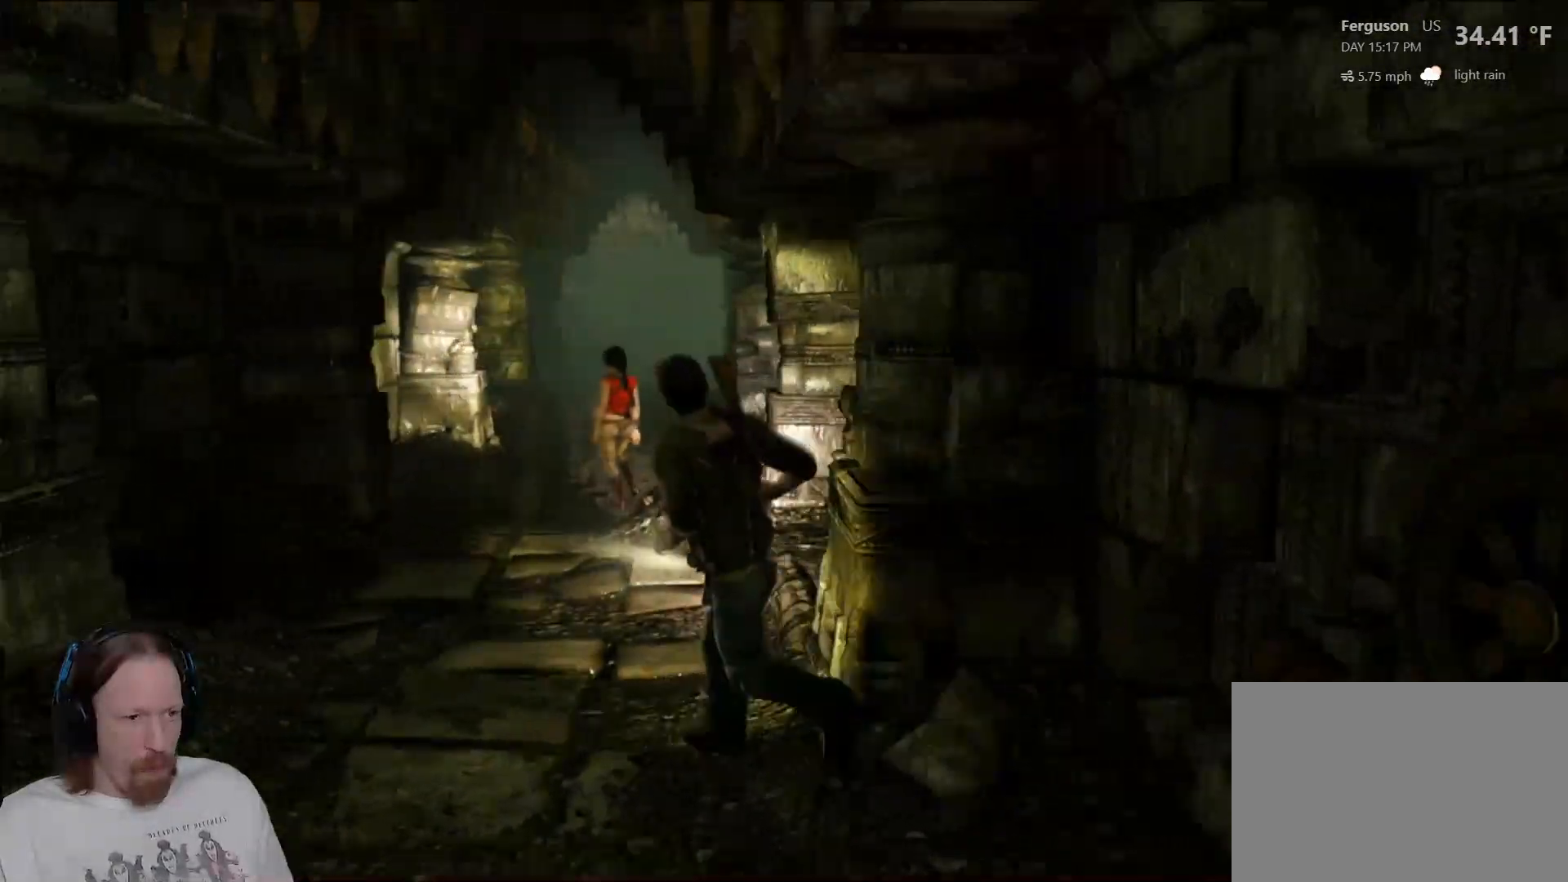
{"buttons": [], "left_stick": "up", "right_stick": "center", "events": [[200, "left_stick", "up"]]}
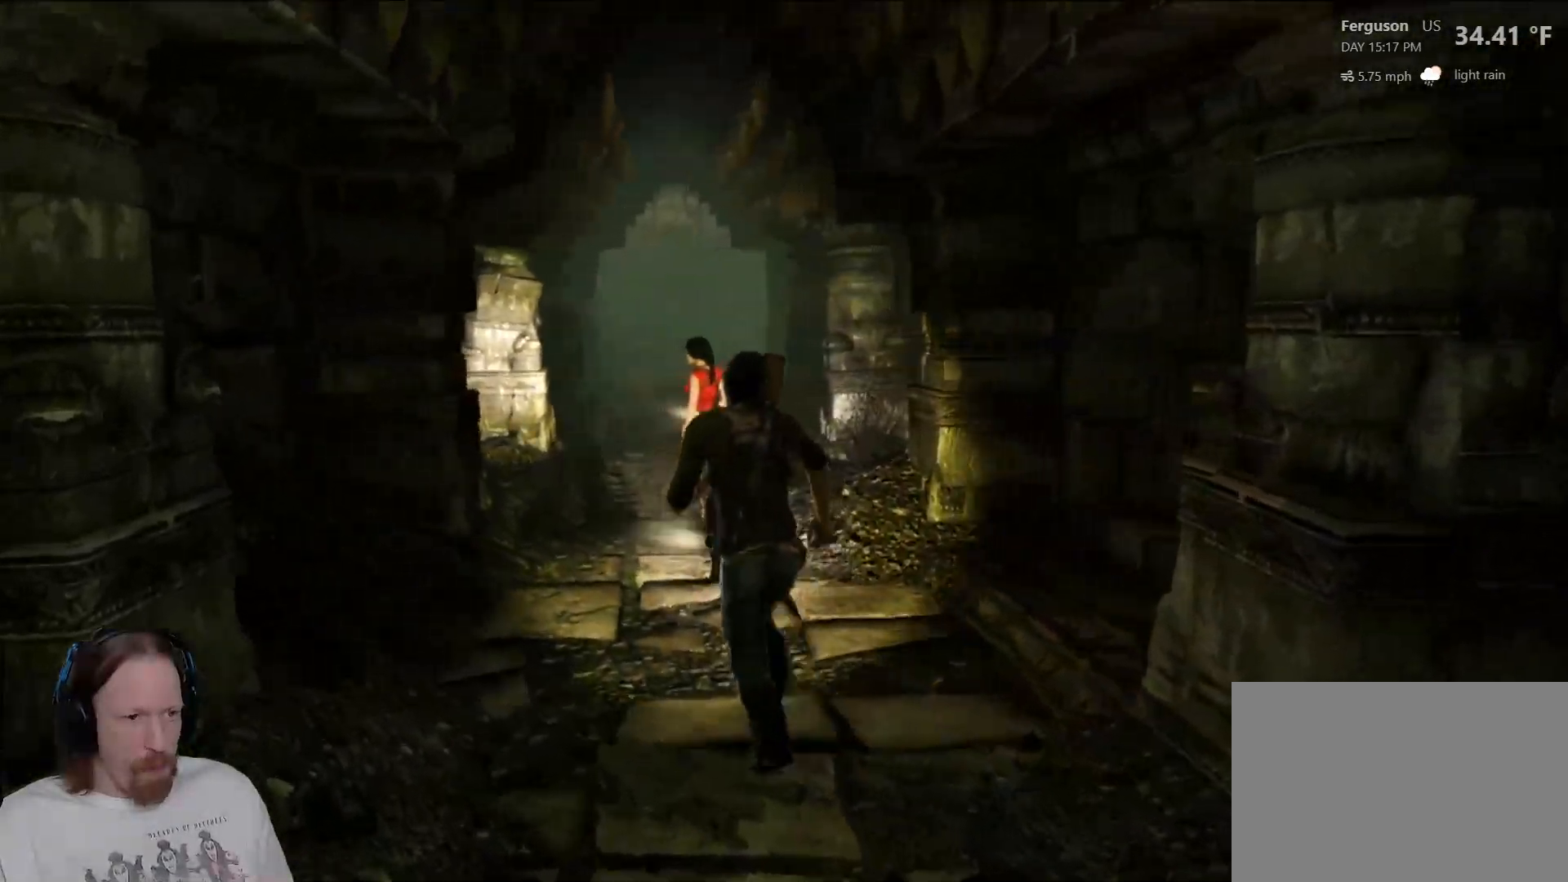
{"buttons": [], "left_stick": "up", "right_stick": "center", "events": []}
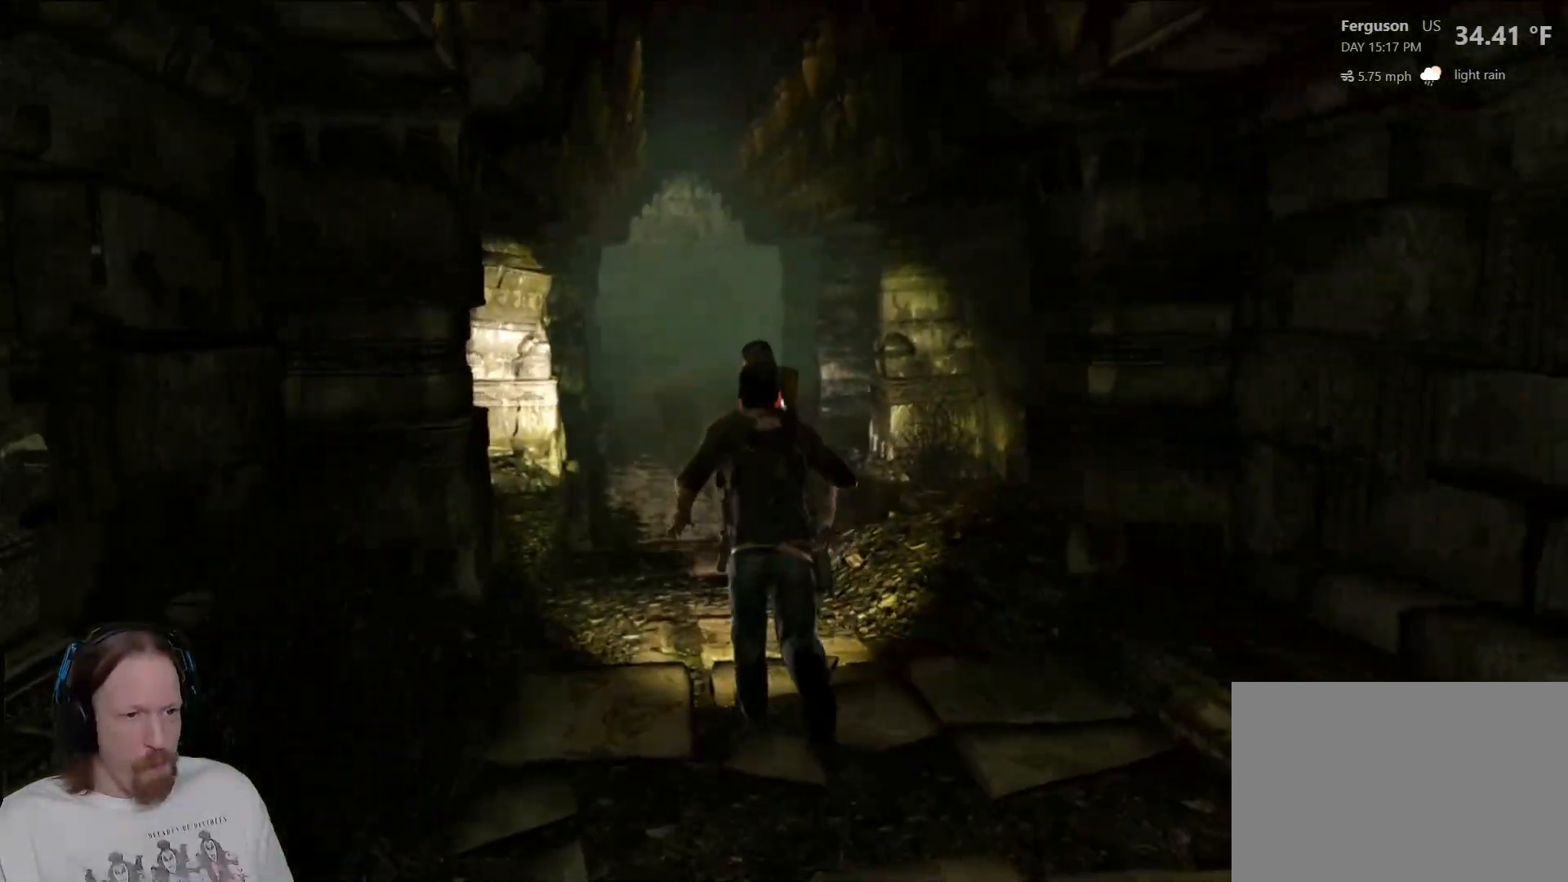
{"buttons": [], "left_stick": "up-right", "right_stick": "center", "events": [[233, "left_stick", "up-left"], [450, "left_stick", "up-right"]]}
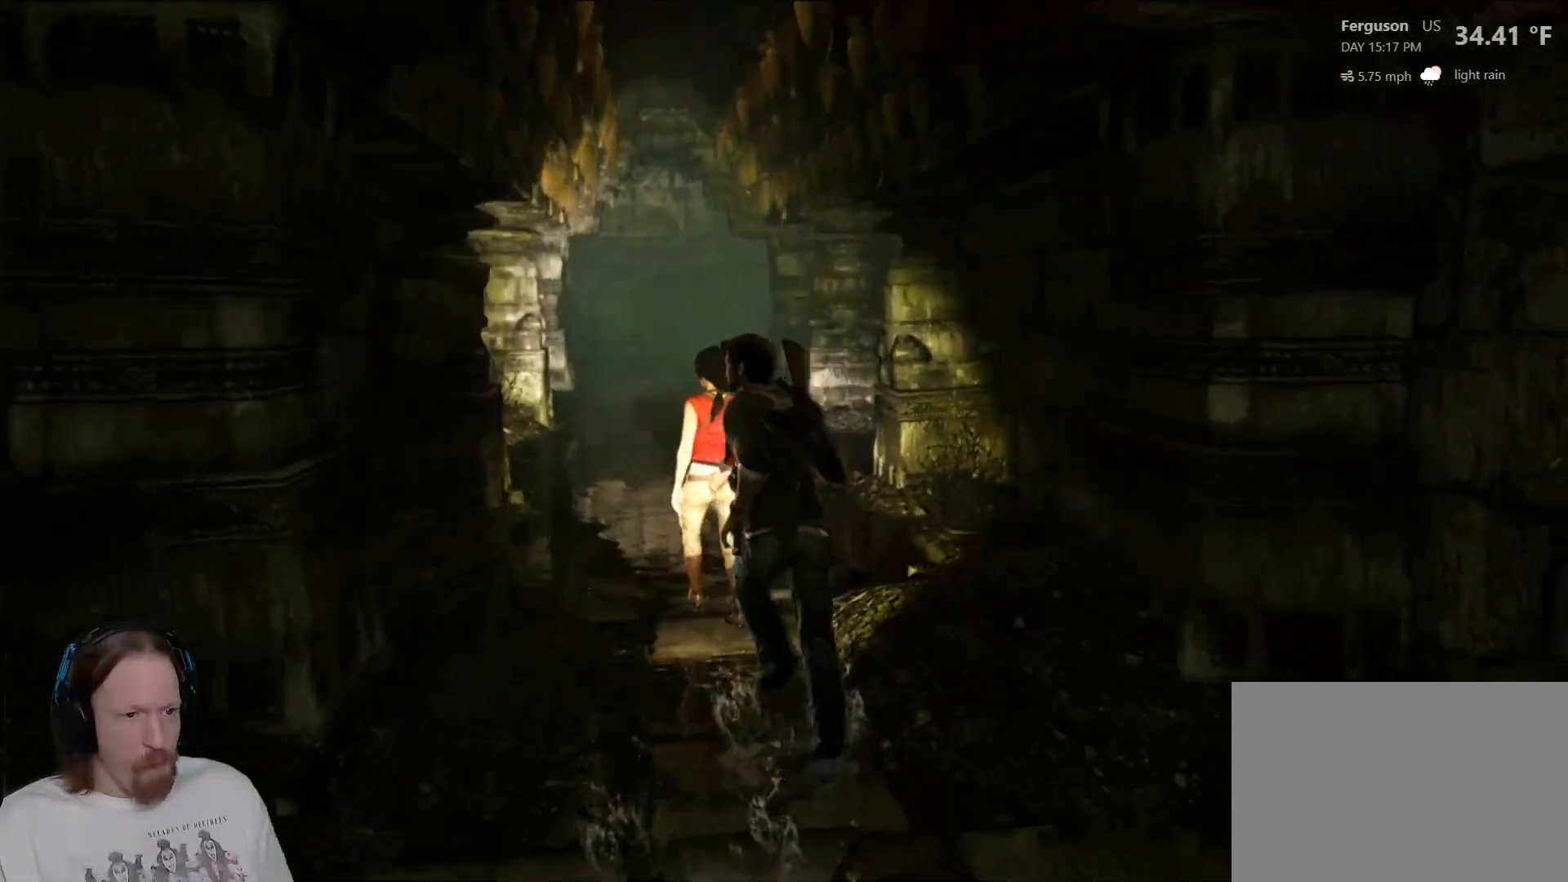
{"buttons": [], "left_stick": "up", "right_stick": "center", "events": [[183, "left_stick", "up"]]}